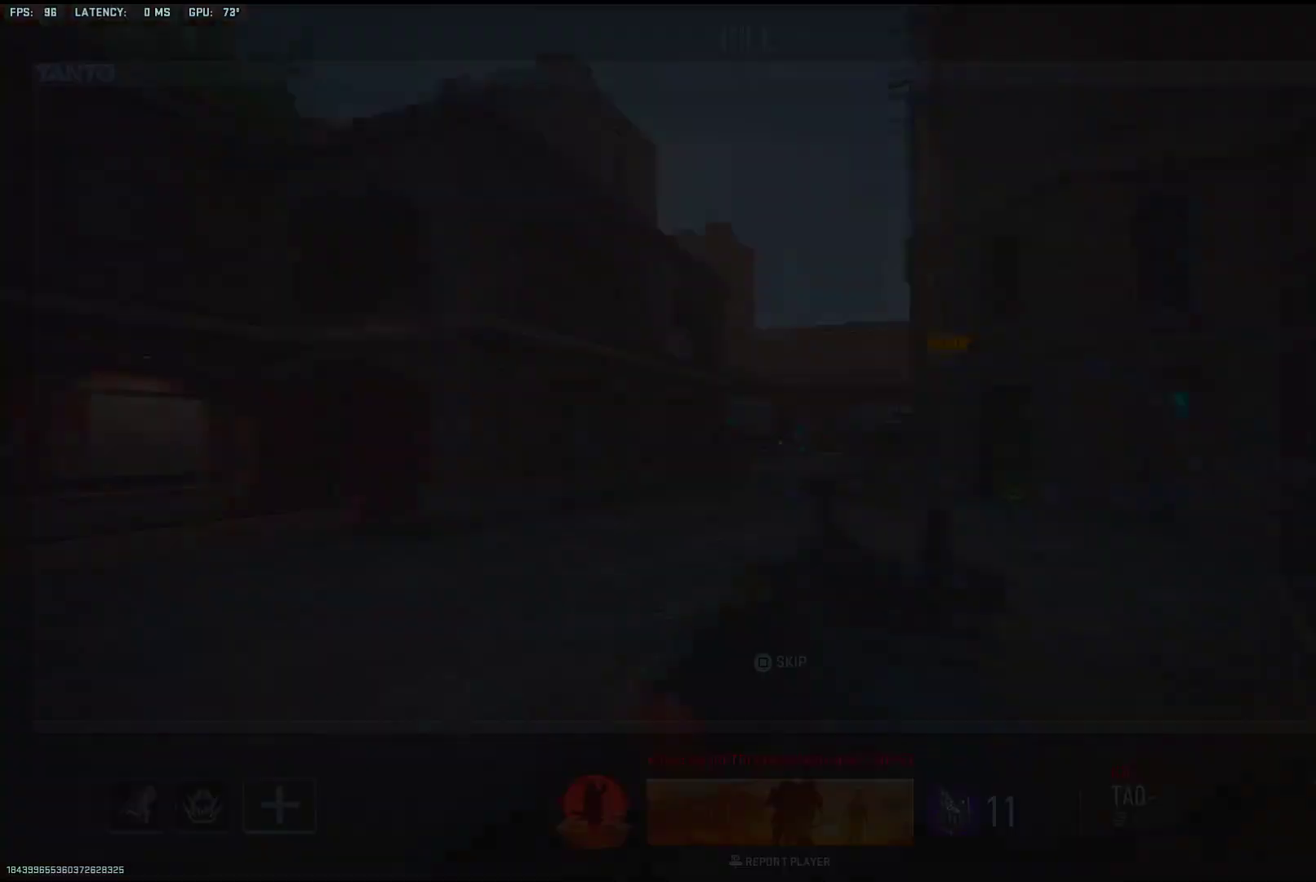
Gameplay with a controller (PlayStation layout); each line is a JSON object with the inputs held at the frame after it. "events" lists button and stick changes between this image and that frame as [ms after this image, input, new state], when the widget could be followed in between. Not read: TOUCHPAD.
{"buttons": [], "left_stick": "center", "right_stick": "center"}
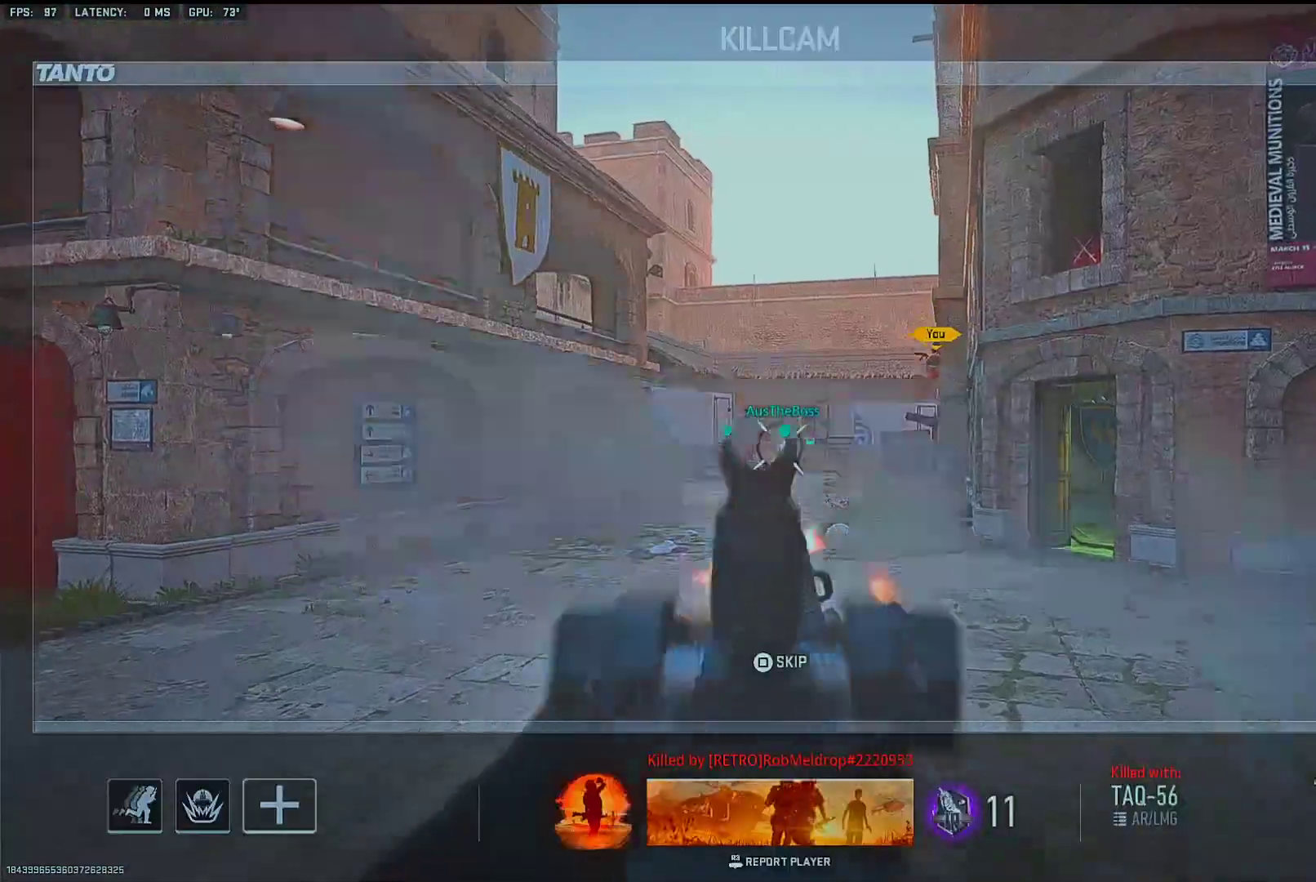
{"buttons": [], "left_stick": "center", "right_stick": "center", "events": [[33, "SQUARE", "down"], [133, "SQUARE", "up"]]}
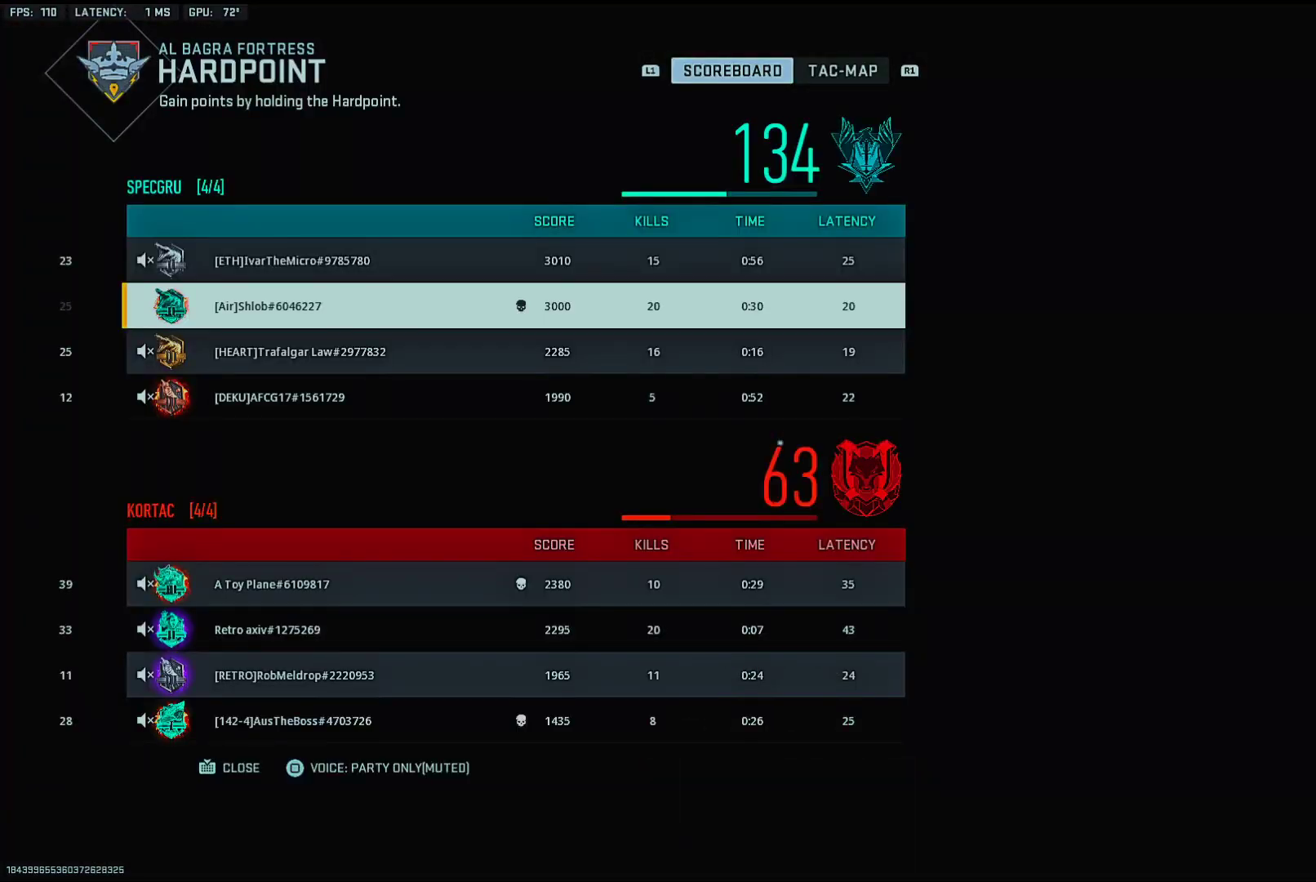
{"buttons": [], "left_stick": "center", "right_stick": "center", "events": []}
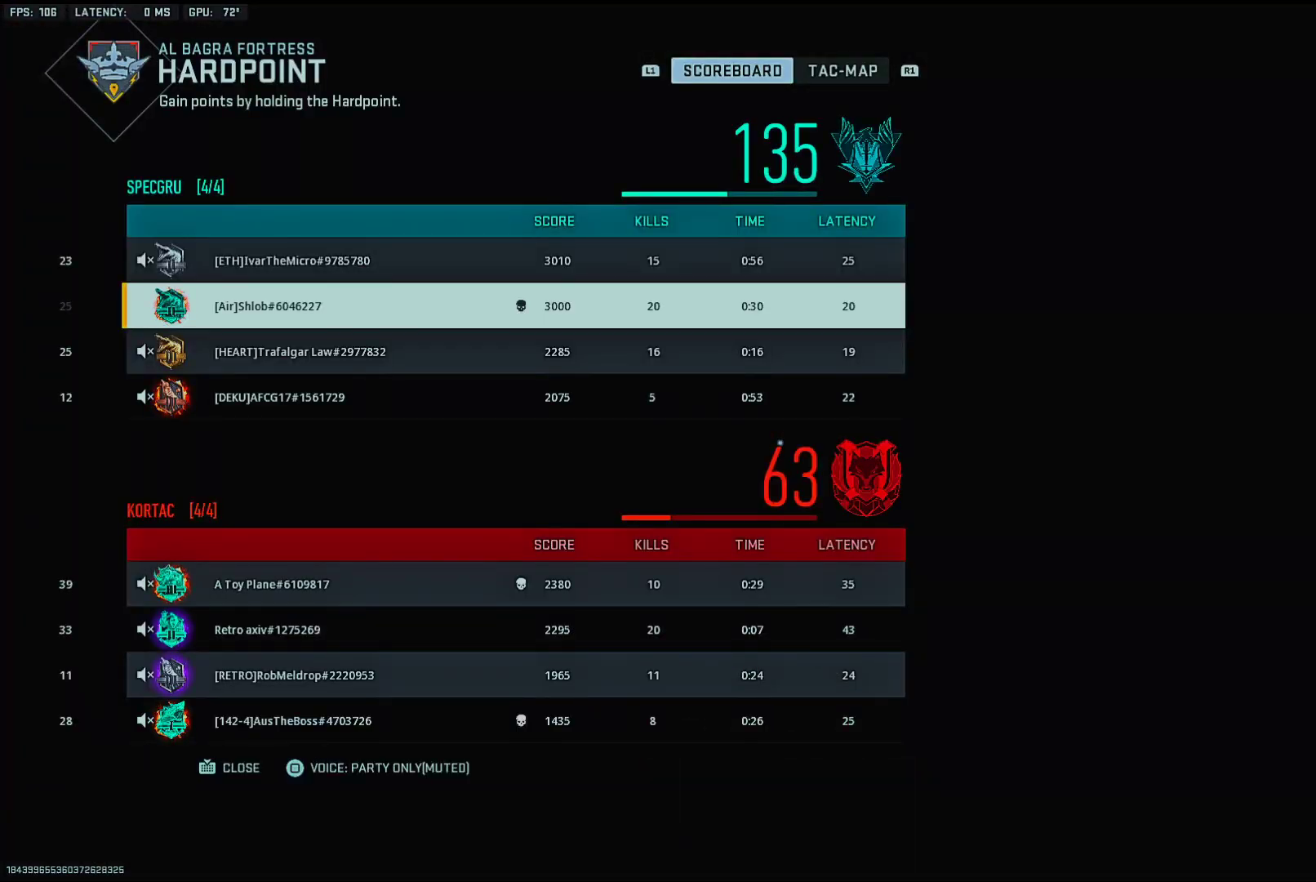
{"buttons": [], "left_stick": "center", "right_stick": "center", "events": []}
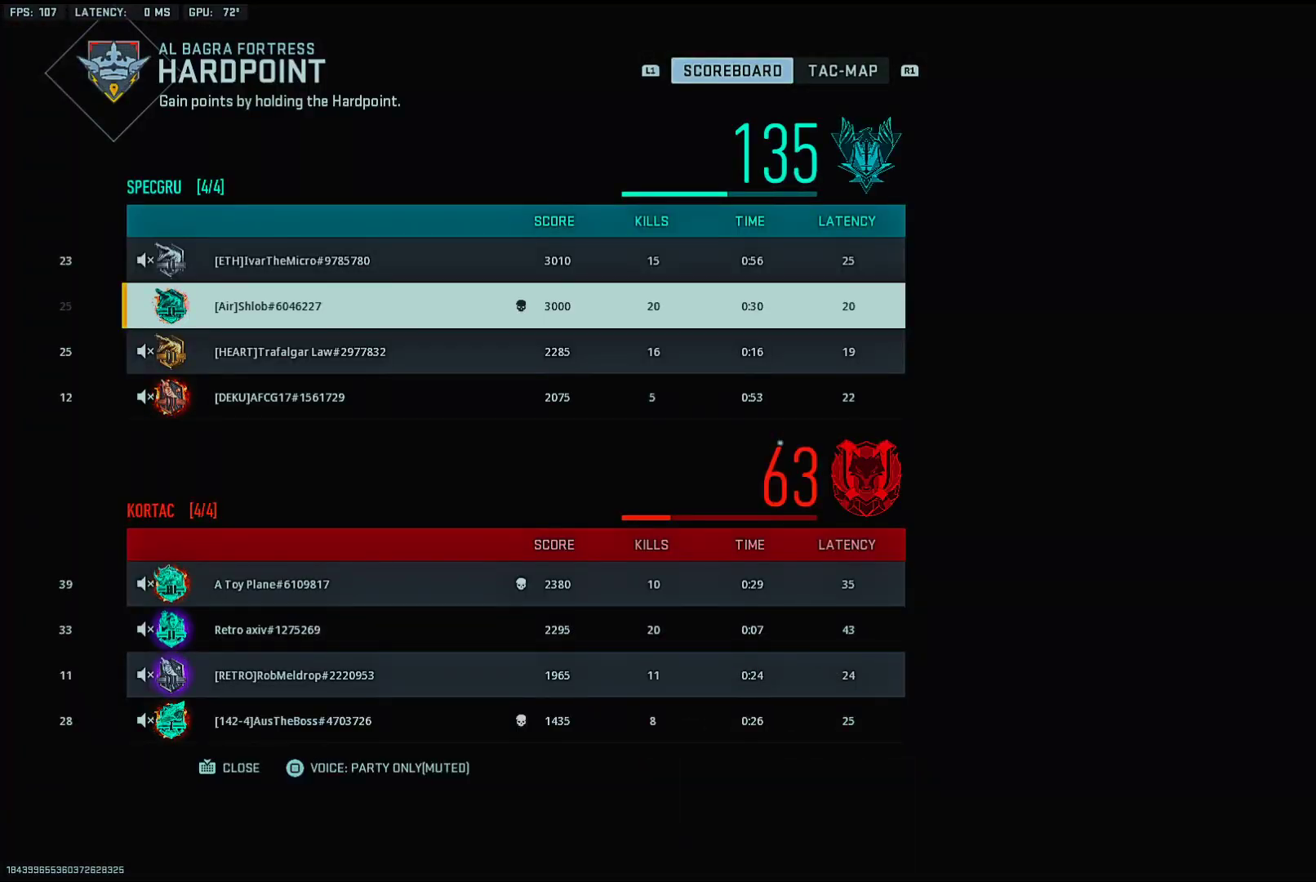
{"buttons": [], "left_stick": "center", "right_stick": "center", "events": [[133, "left_stick", "up"], [283, "SQUARE", "down"], [350, "SQUARE", "up"], [400, "left_stick", "center"], [433, "SQUARE", "down"], [483, "SQUARE", "up"]]}
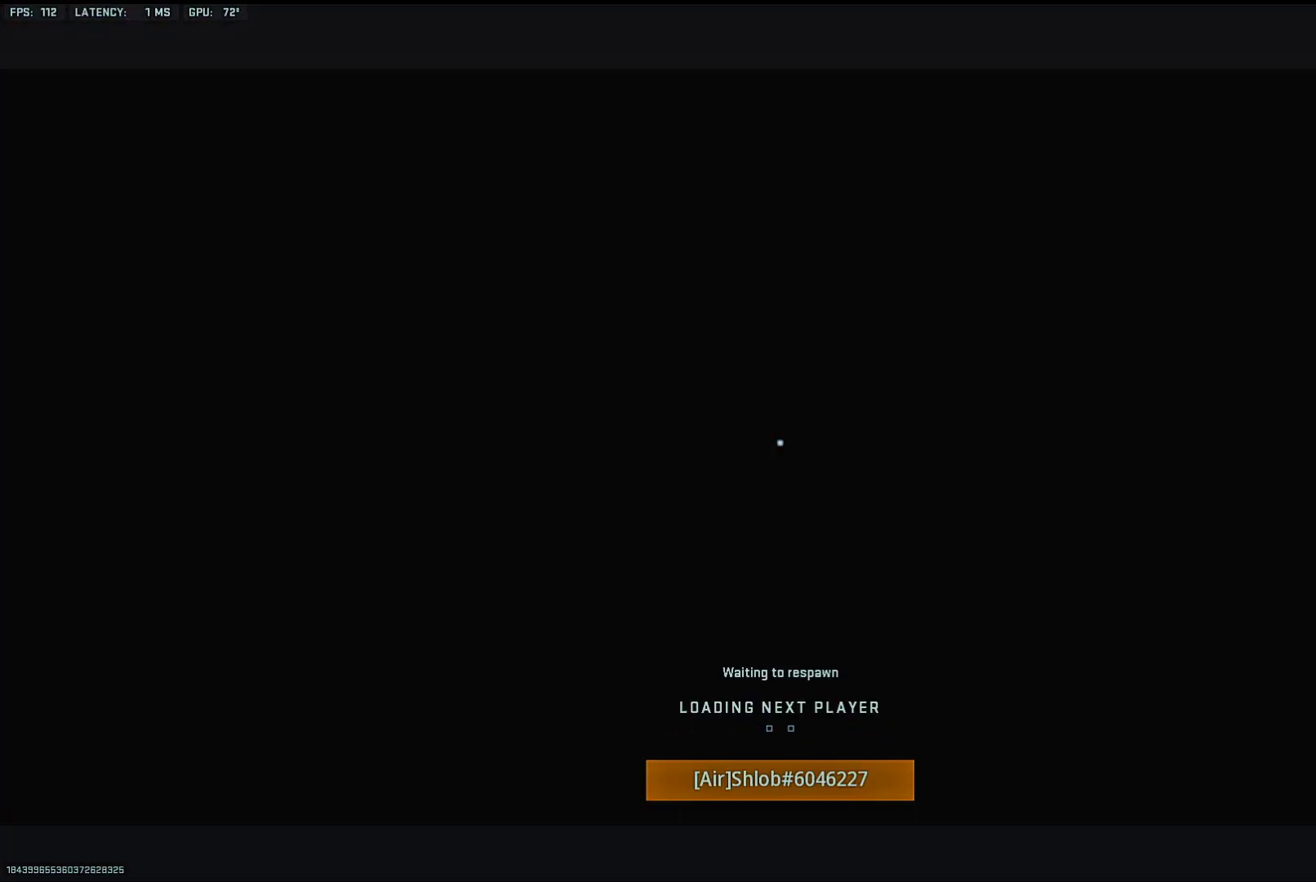
{"buttons": [], "left_stick": "center", "right_stick": "center", "events": [[67, "SQUARE", "down"], [150, "SQUARE", "up"], [217, "SQUARE", "down"], [317, "SQUARE", "up"], [350, "SQUARE", "down"], [467, "SQUARE", "up"]]}
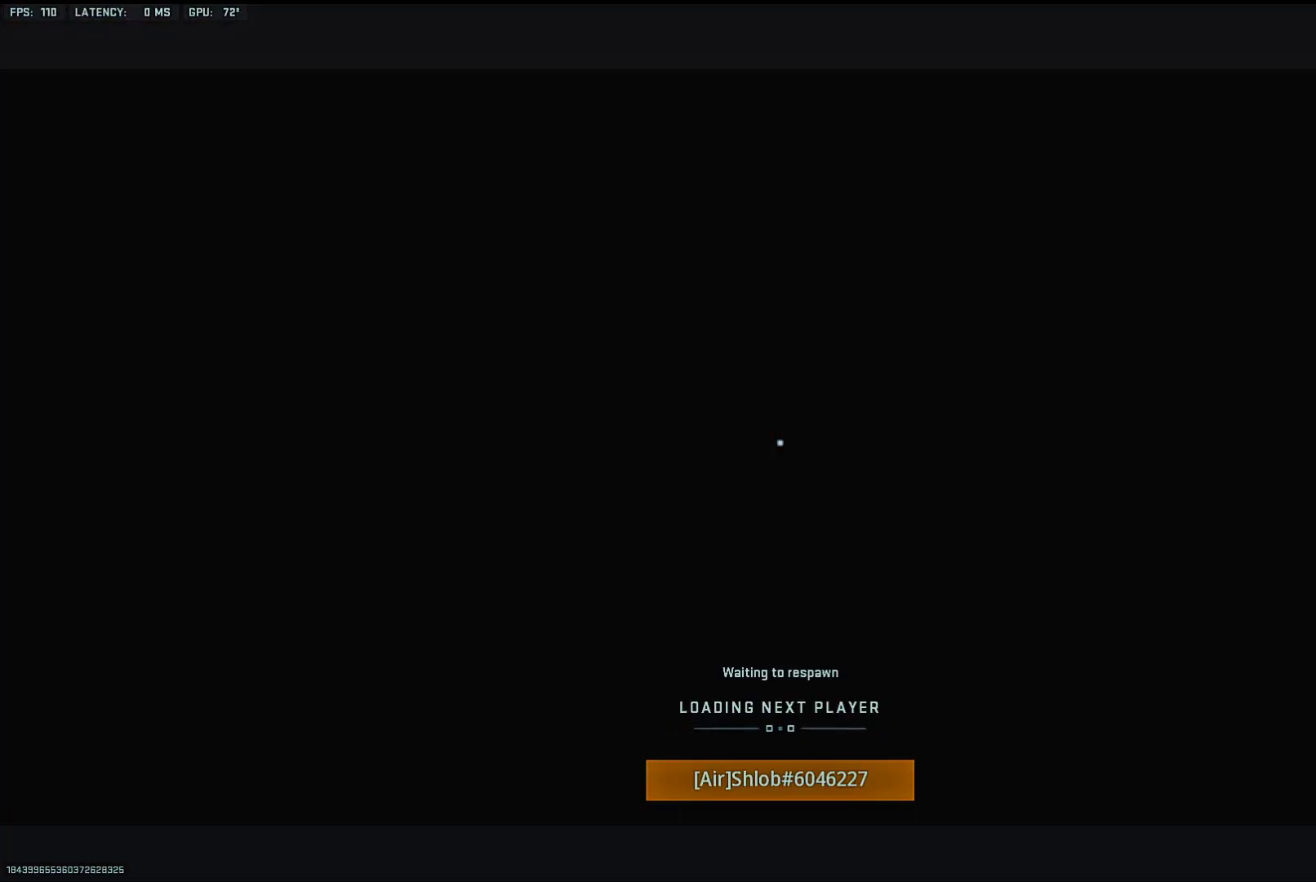
{"buttons": [], "left_stick": "center", "right_stick": "center", "events": [[33, "SQUARE", "down"], [117, "SQUARE", "up"], [200, "SQUARE", "down"], [283, "SQUARE", "up"], [367, "SQUARE", "down"], [433, "SQUARE", "up"]]}
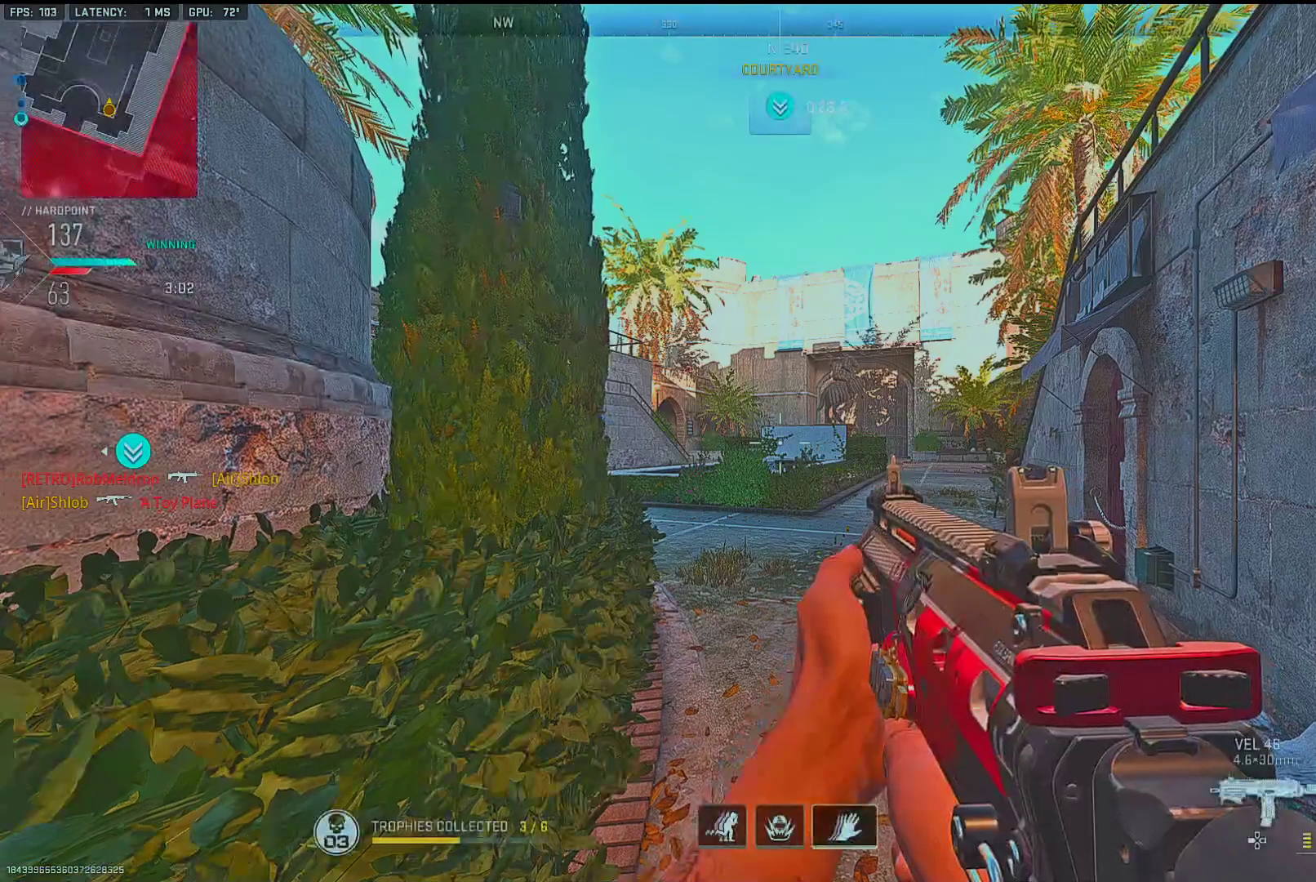
{"buttons": [], "left_stick": "center", "right_stick": "center", "events": [[100, "DPAD_RIGHT", "down"], [150, "DPAD_RIGHT", "up"]]}
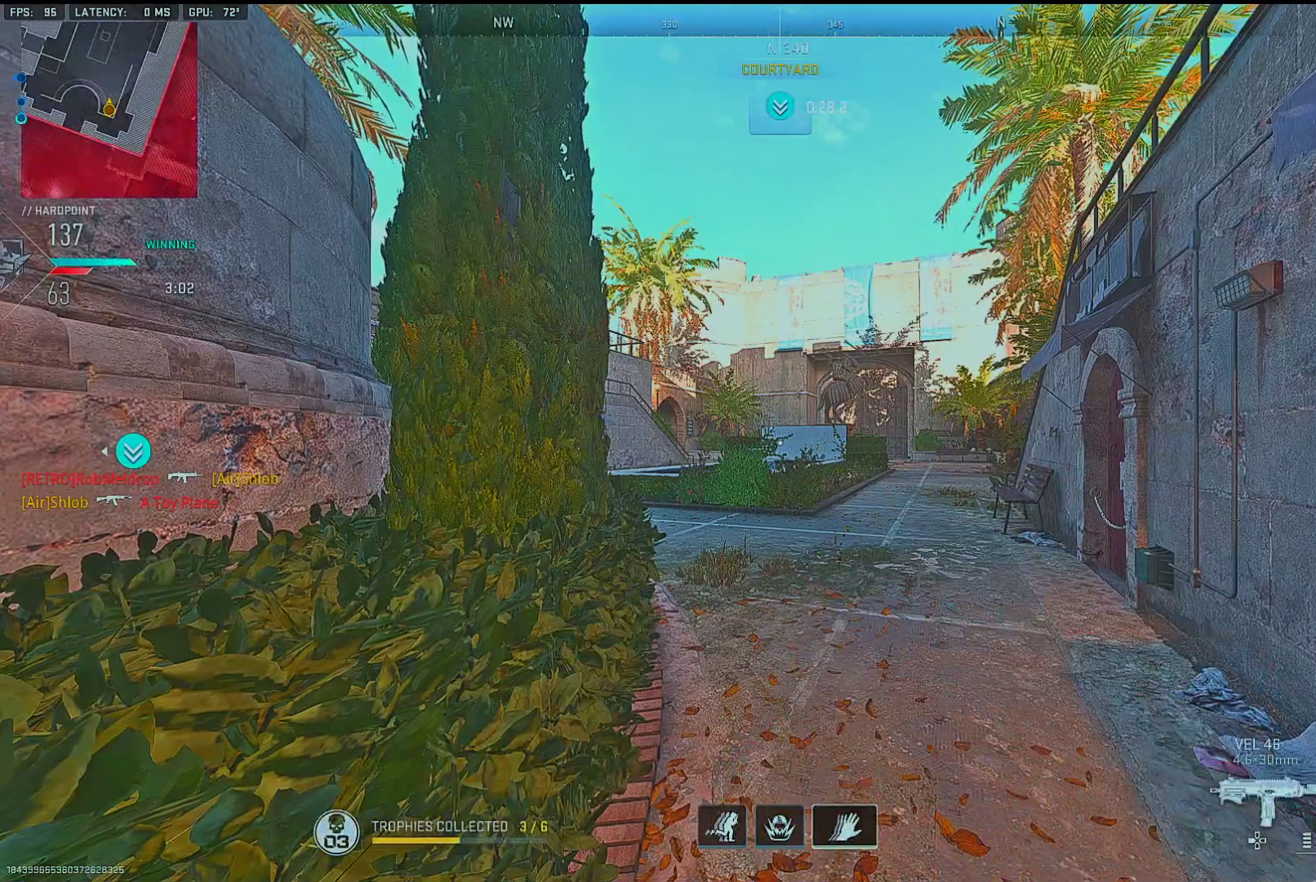
{"buttons": [], "left_stick": "center", "right_stick": "center", "events": []}
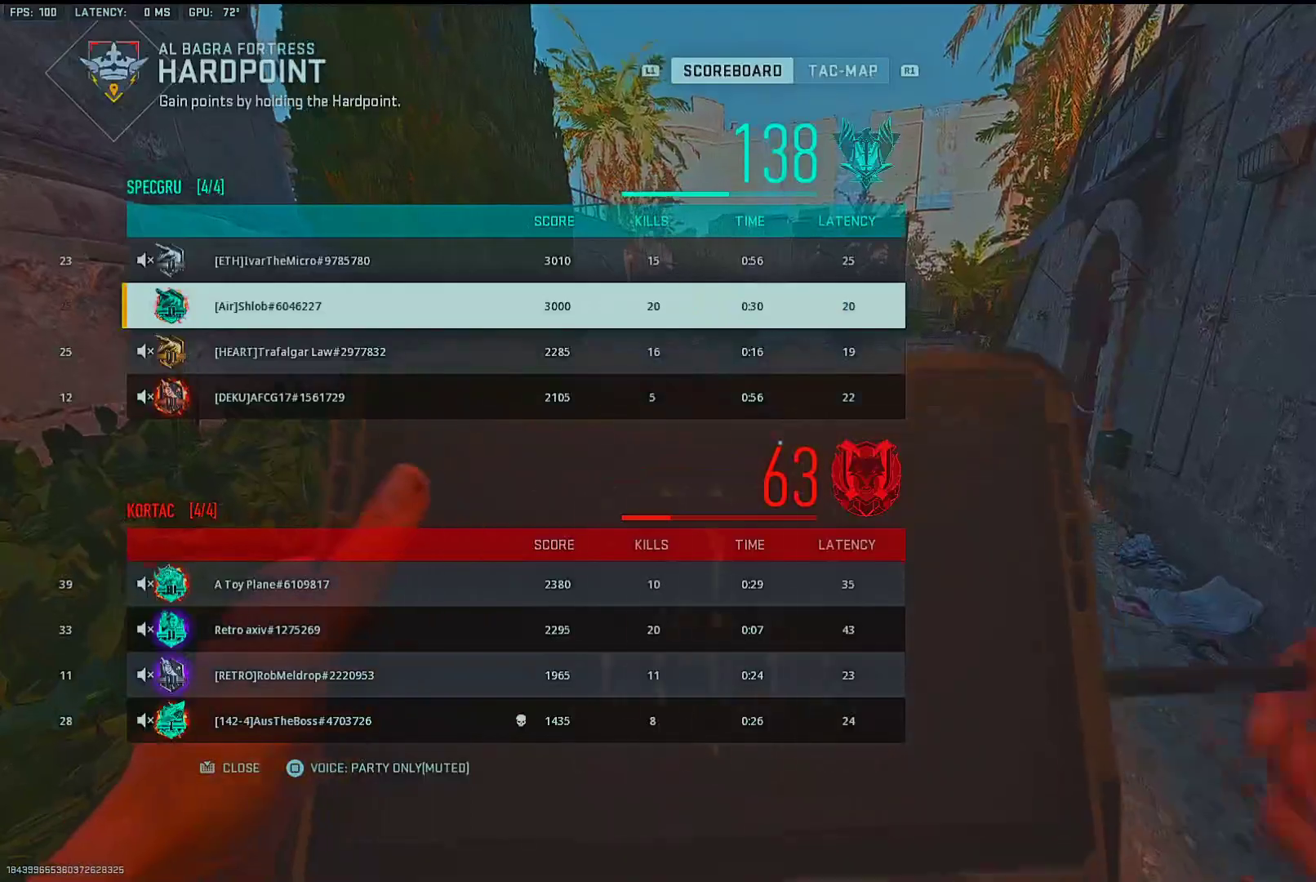
{"buttons": [], "left_stick": "center", "right_stick": "center", "events": []}
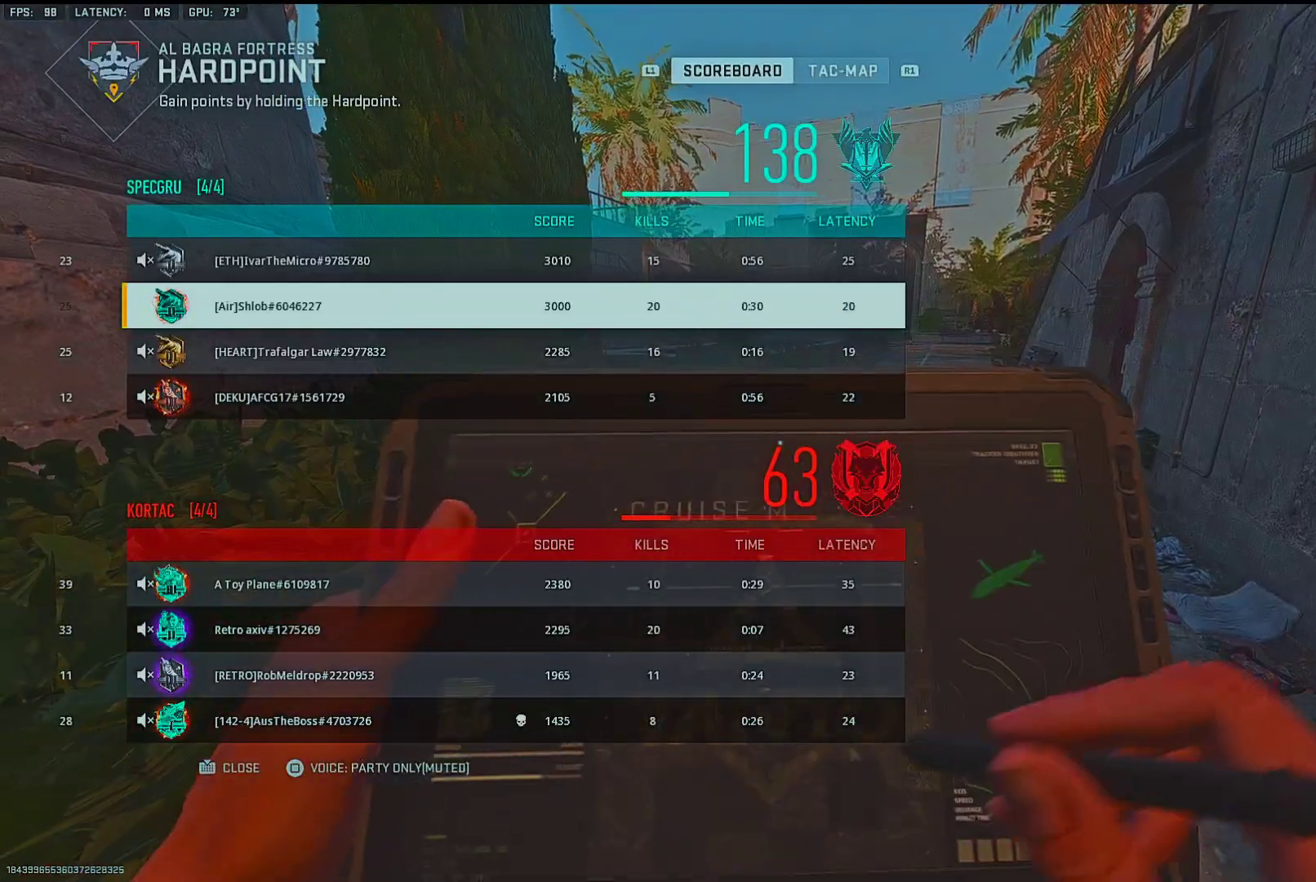
{"buttons": [], "left_stick": "center", "right_stick": "center", "events": []}
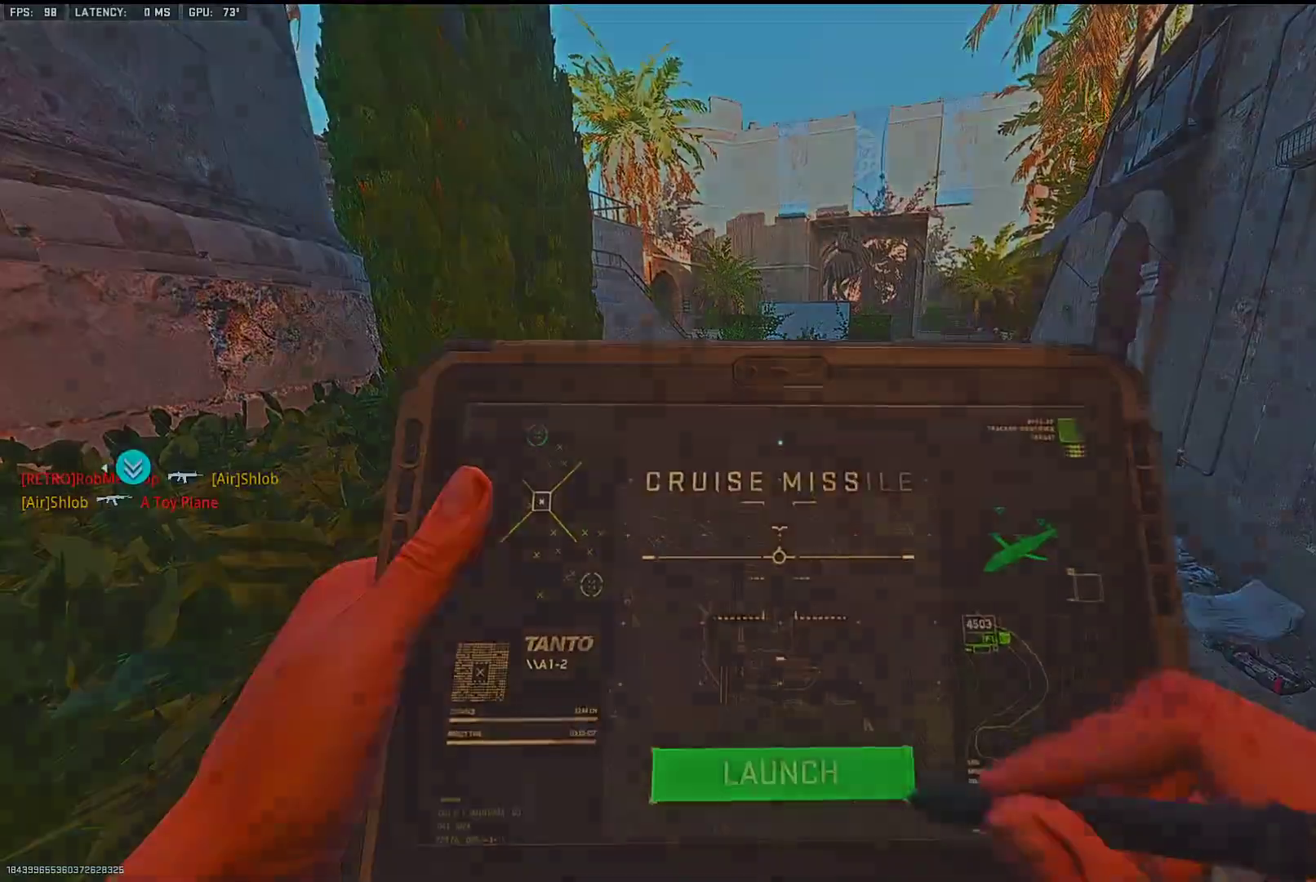
{"buttons": [], "left_stick": "center", "right_stick": "center", "events": []}
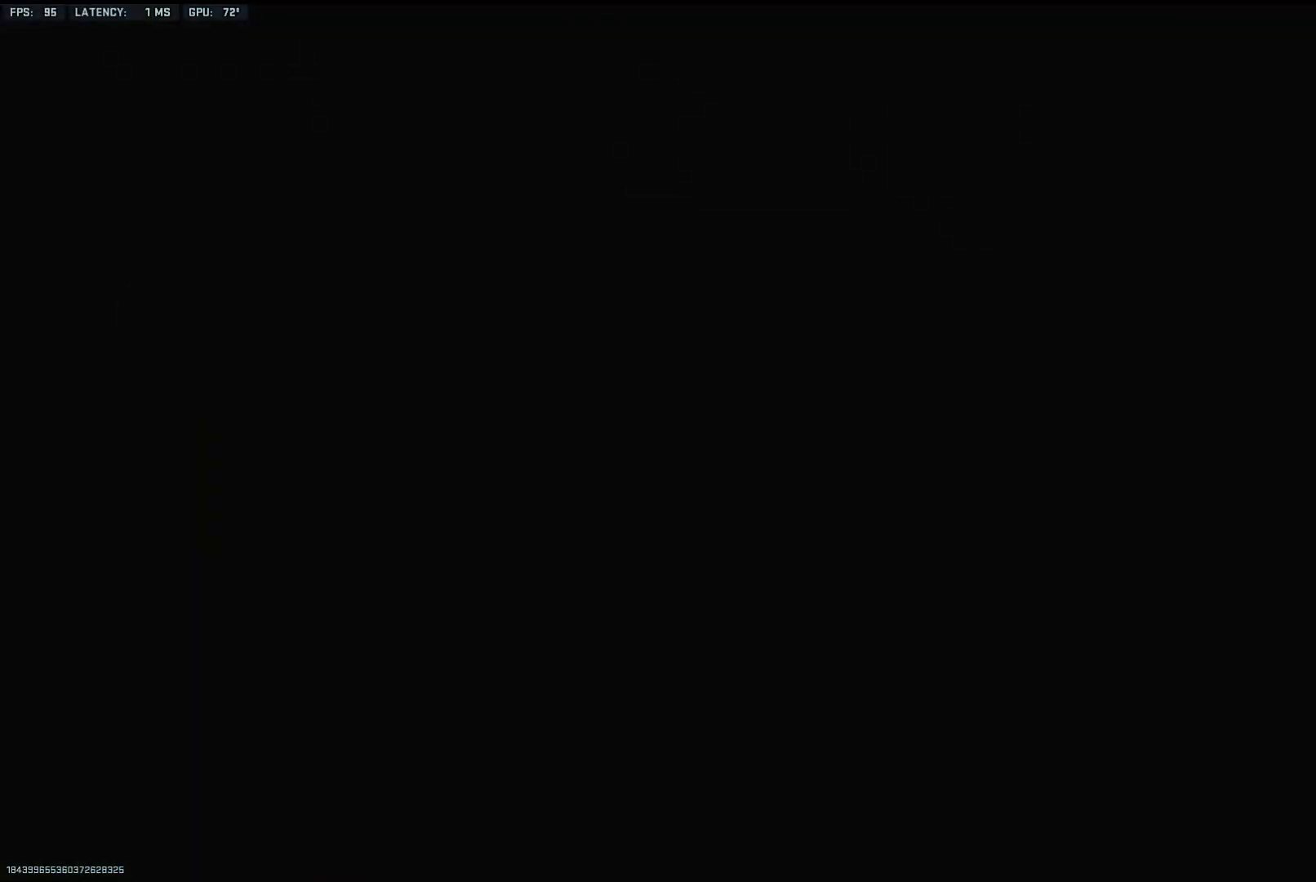
{"buttons": [], "left_stick": "center", "right_stick": "center", "events": []}
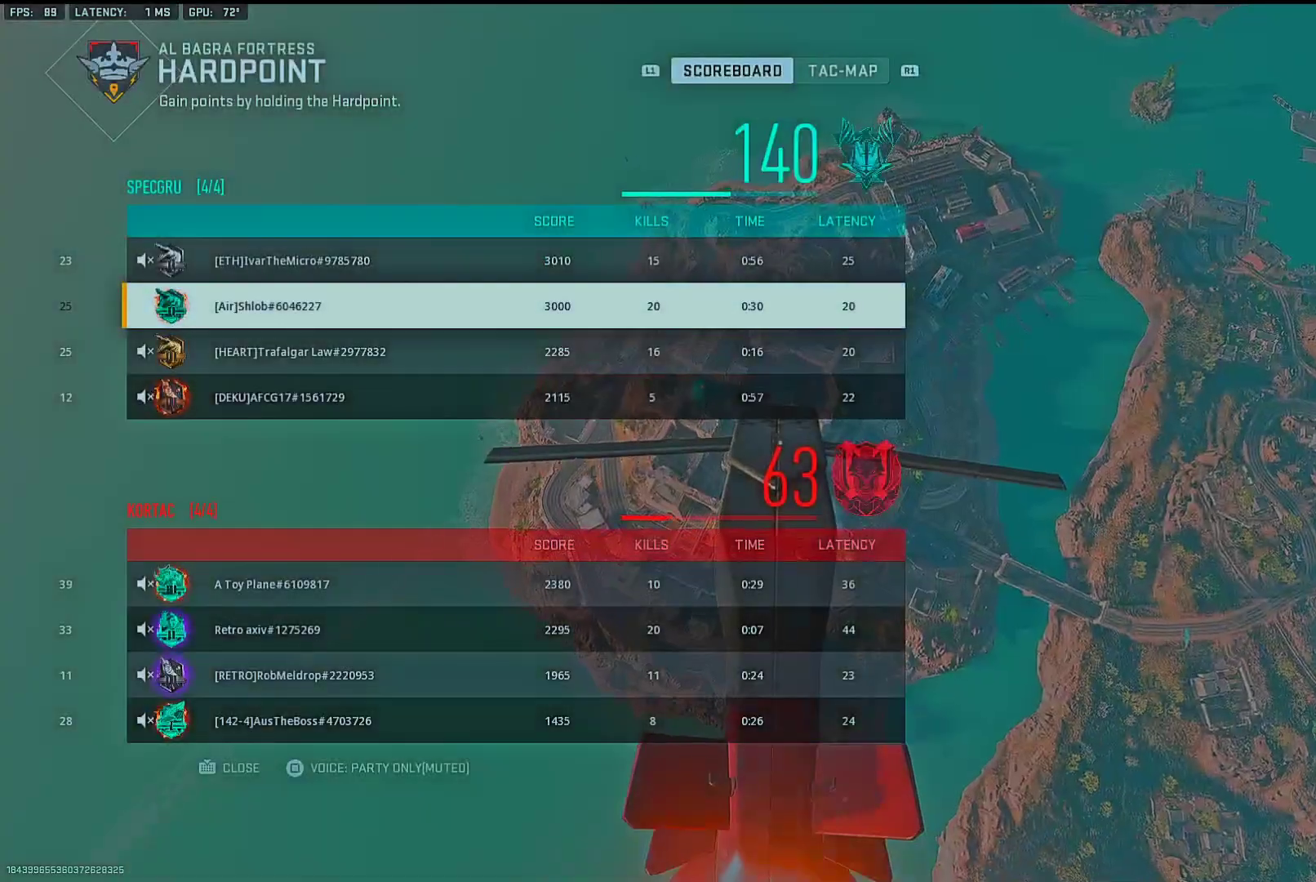
{"buttons": [], "left_stick": "center", "right_stick": "center", "events": []}
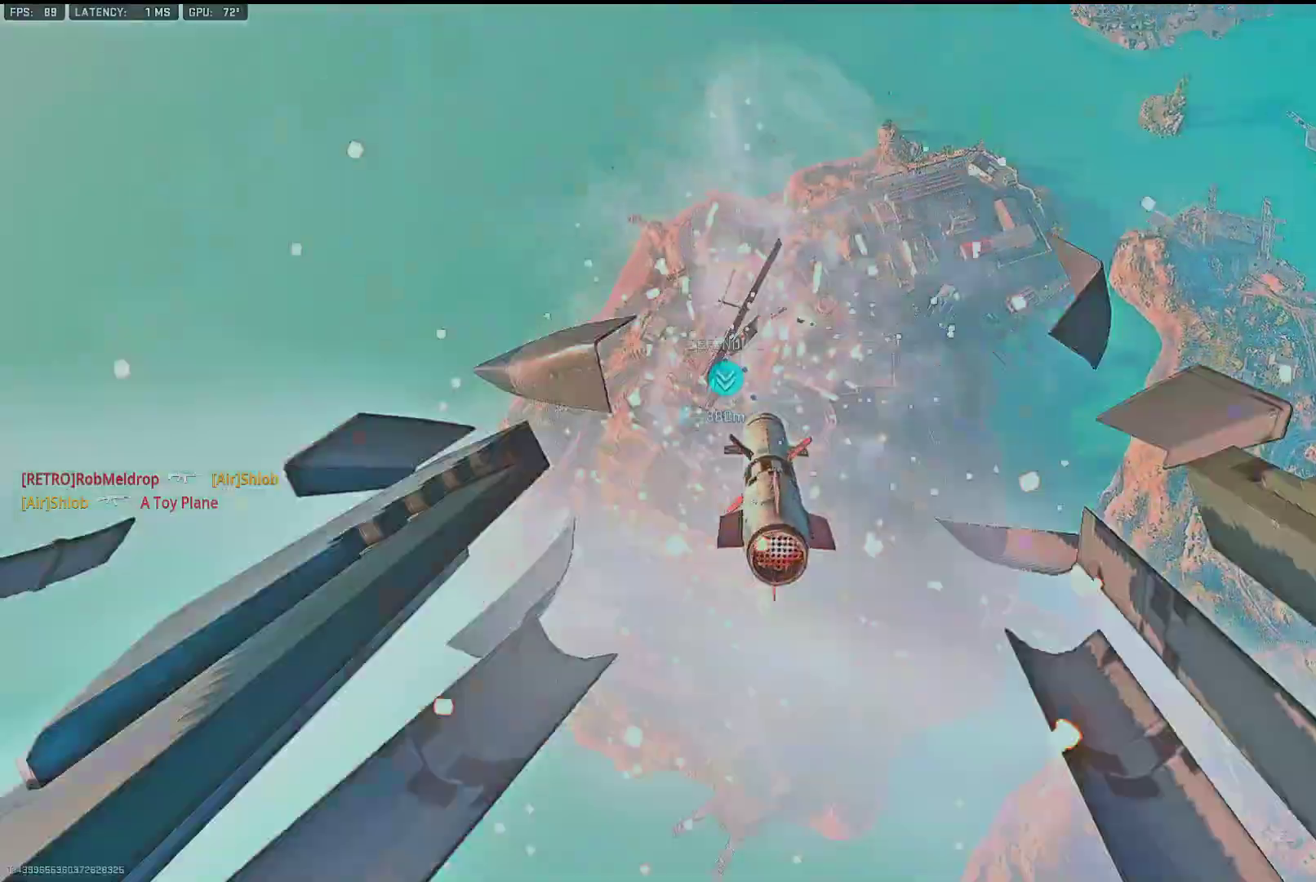
{"buttons": [], "left_stick": "center", "right_stick": "center", "events": []}
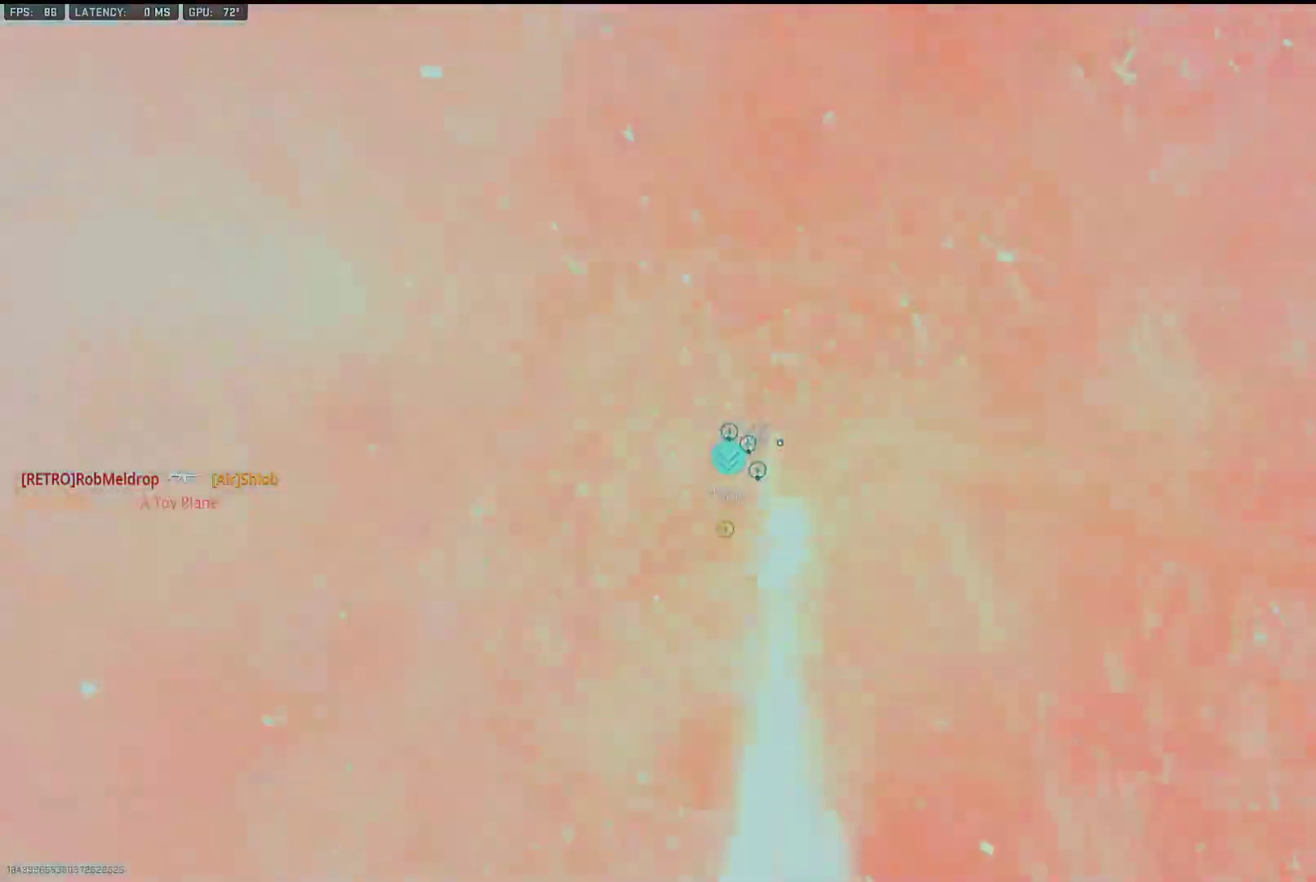
{"buttons": [], "left_stick": "center", "right_stick": "center", "events": []}
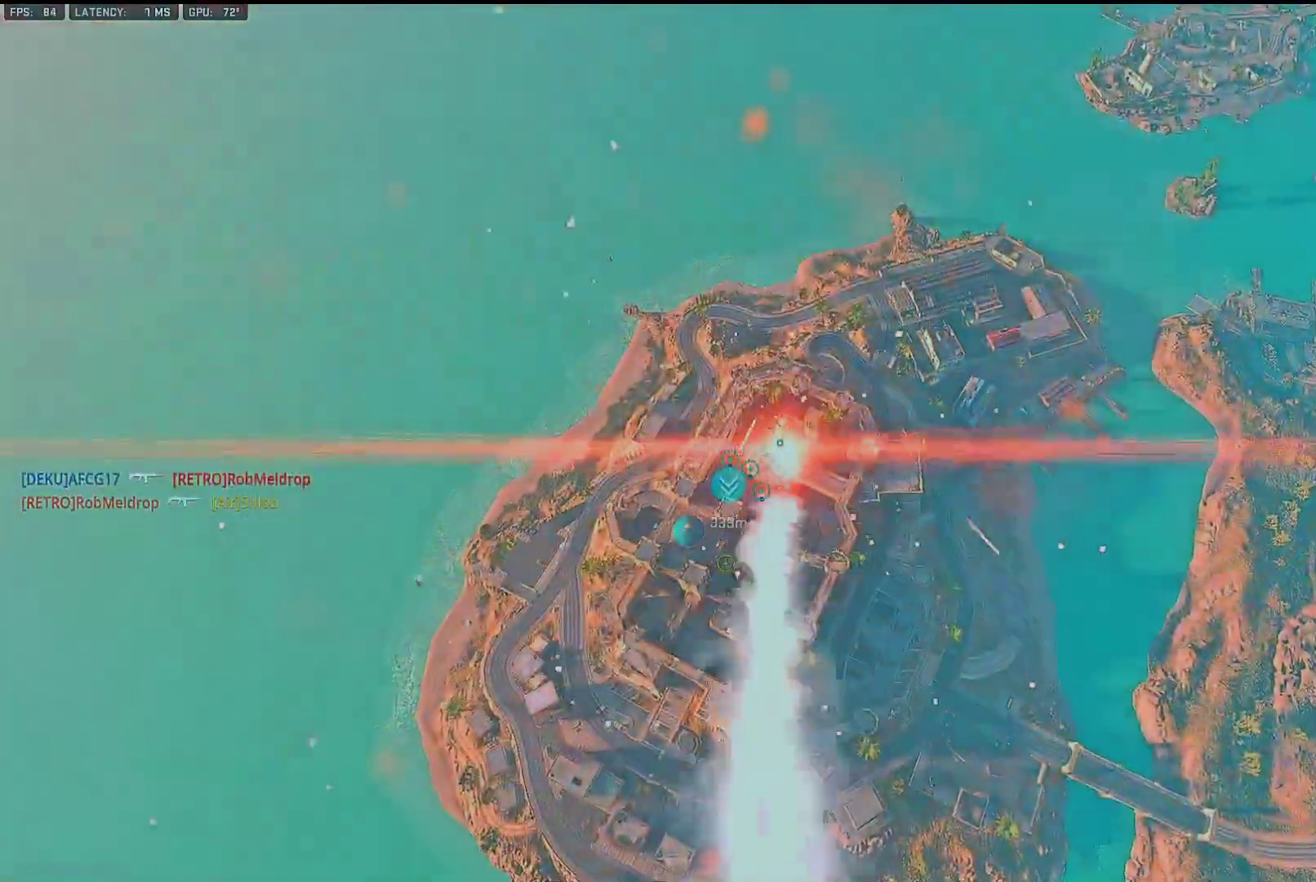
{"buttons": [], "left_stick": "center", "right_stick": "center", "events": []}
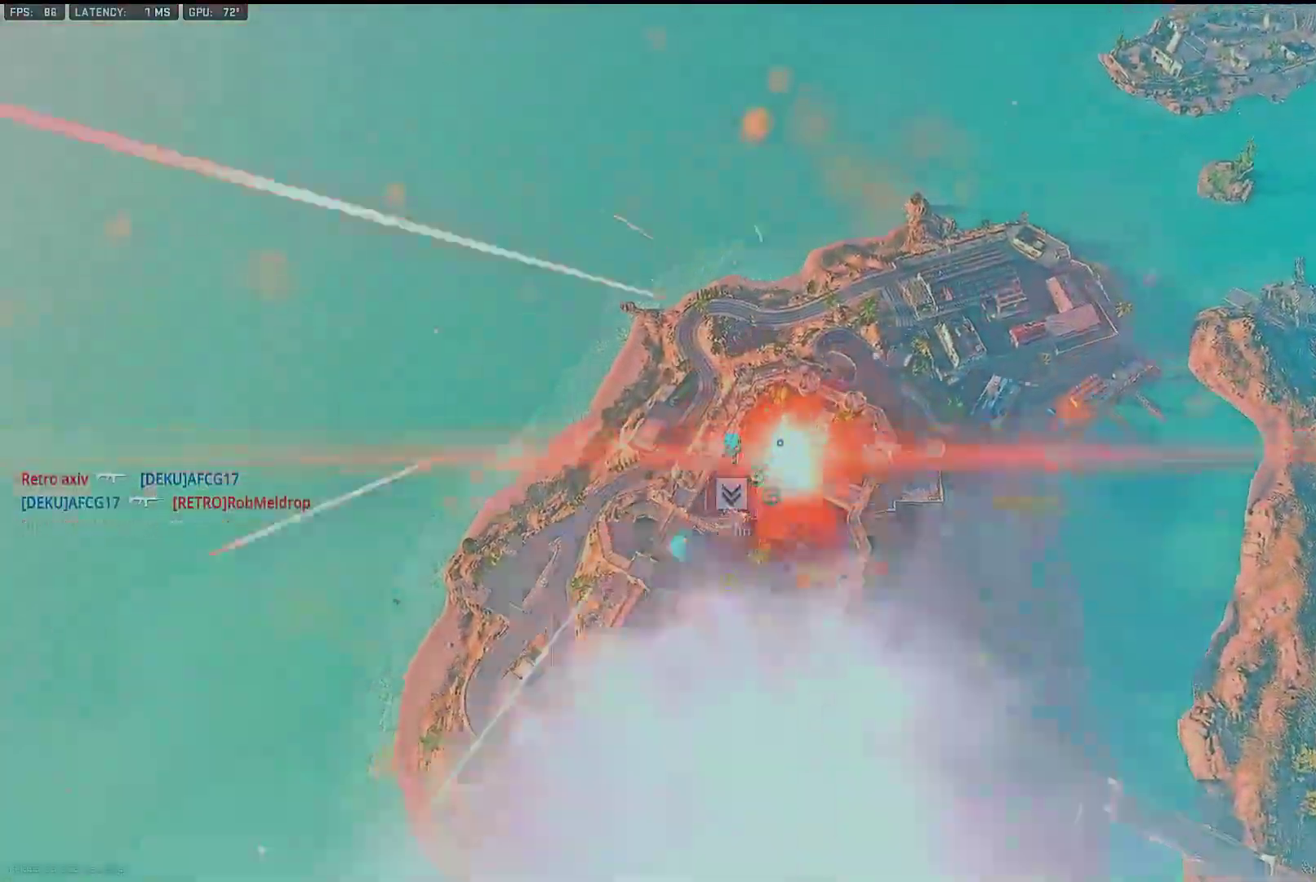
{"buttons": [], "left_stick": "center", "right_stick": "center", "events": [[183, "right_stick", "down-left"], [350, "right_stick", "center"]]}
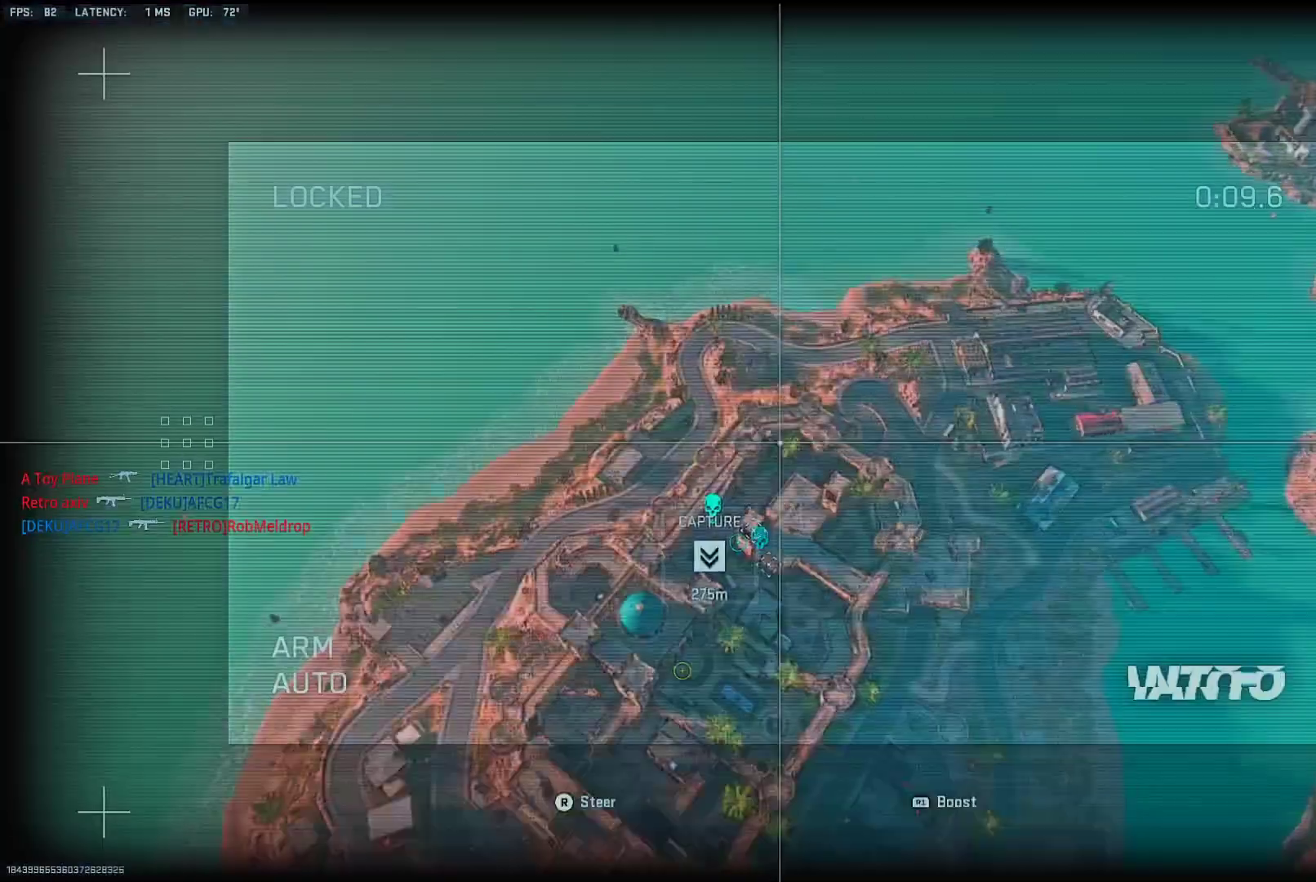
{"buttons": [], "left_stick": "center", "right_stick": "up-left", "events": [[17, "right_stick", "down-left"], [200, "right_stick", "center"], [317, "right_stick", "down-left"], [433, "right_stick", "up-left"]]}
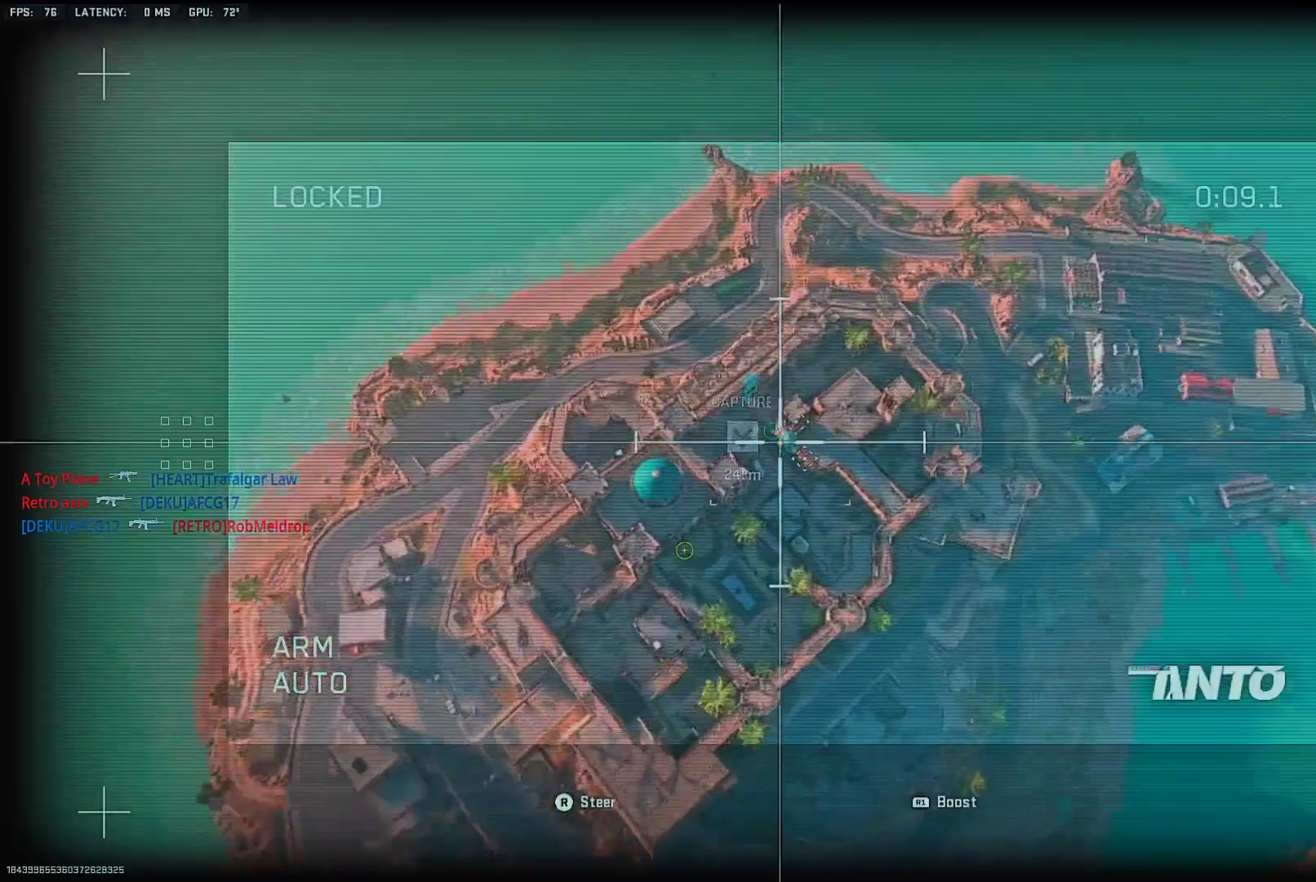
{"buttons": [], "left_stick": "center", "right_stick": "center", "events": [[17, "right_stick", "center"]]}
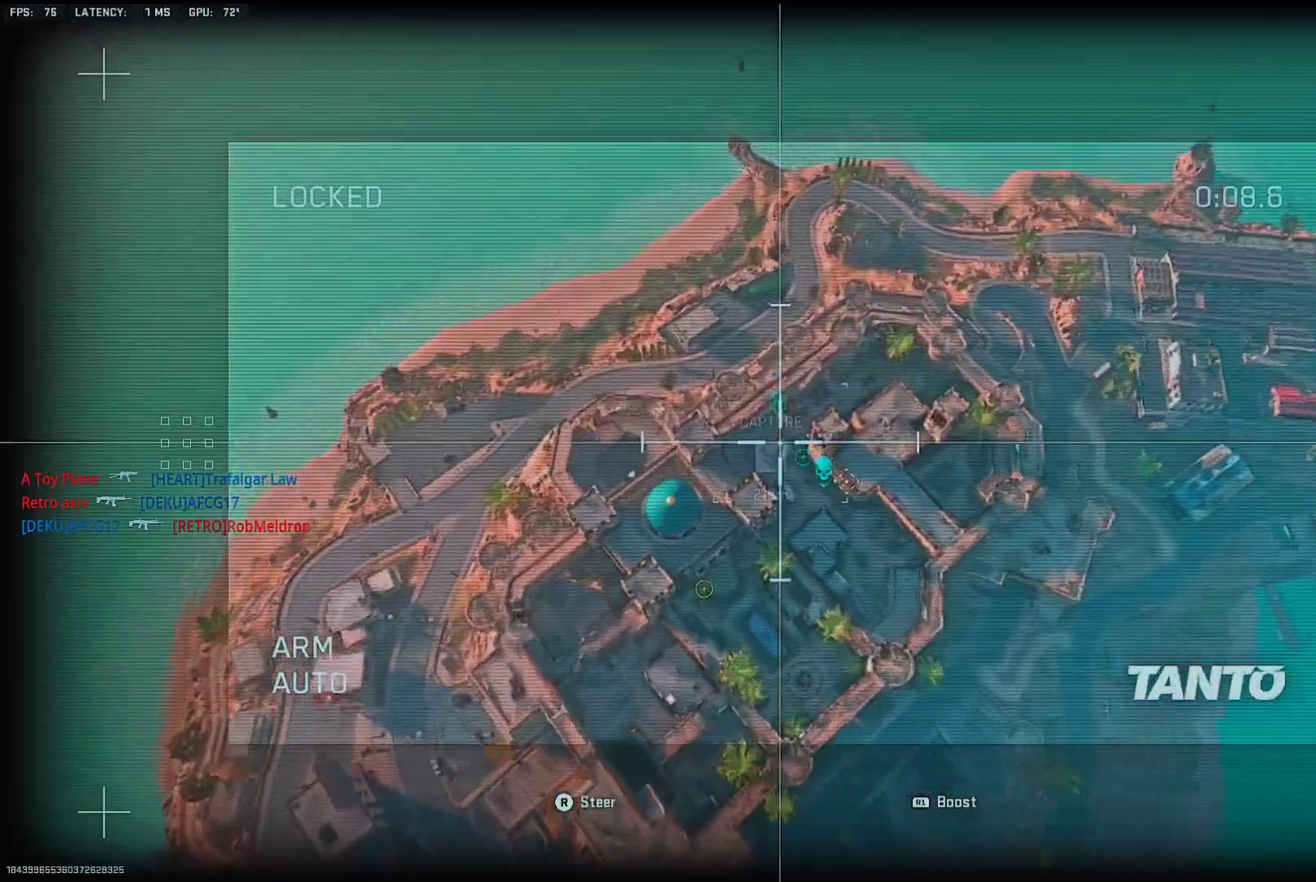
{"buttons": [], "left_stick": "center", "right_stick": "center", "events": [[33, "right_stick", "right"], [117, "DPAD_UP", "down"], [117, "right_stick", "center"], [283, "DPAD_UP", "up"], [333, "DPAD_UP", "down"], [450, "DPAD_UP", "up"]]}
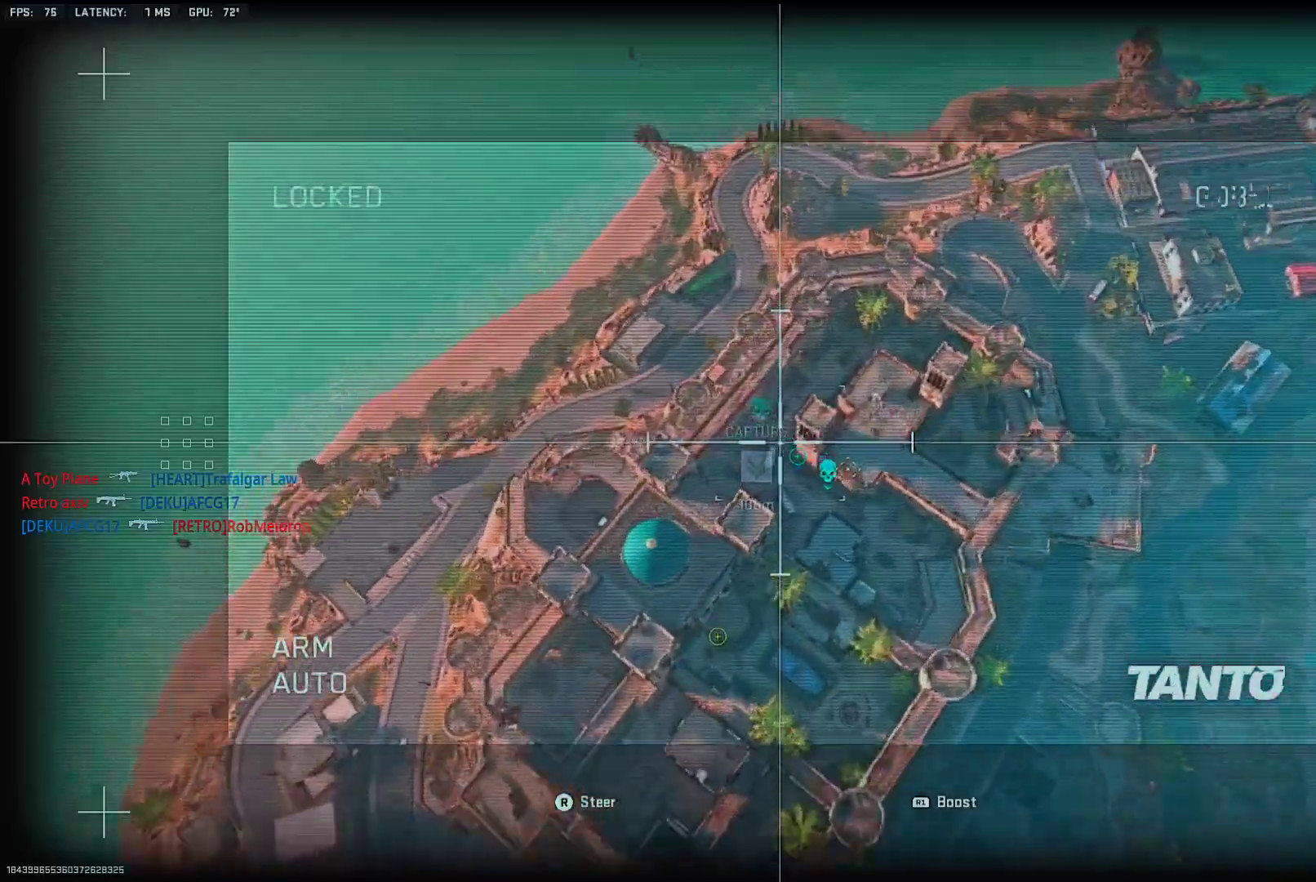
{"buttons": ["R1"], "left_stick": "center", "right_stick": "center", "events": [[17, "DPAD_UP", "down"], [117, "DPAD_UP", "up"], [183, "DPAD_UP", "down"], [267, "DPAD_UP", "up"], [317, "R1", "down"]]}
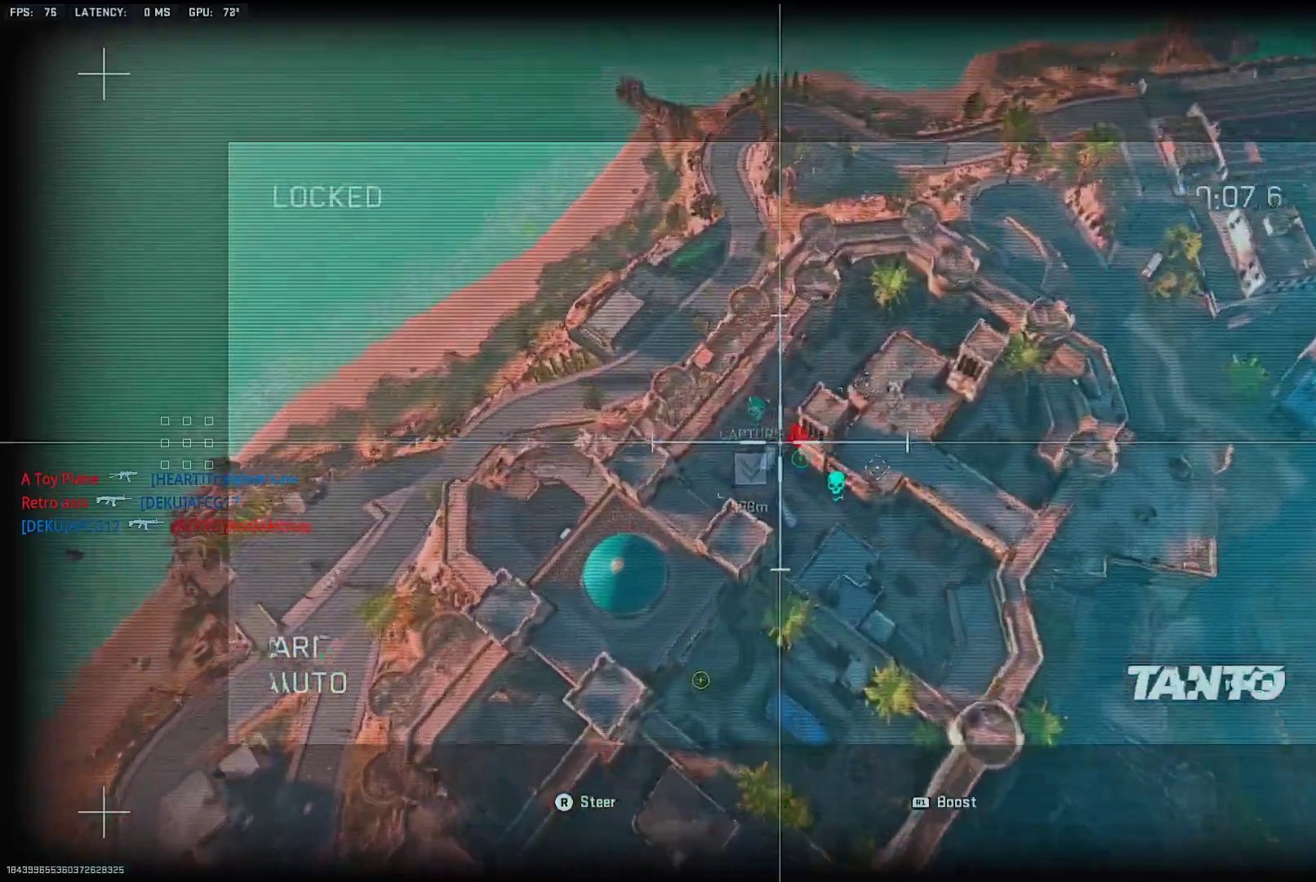
{"buttons": [], "left_stick": "center", "right_stick": "up-right", "events": [[67, "R1", "up"], [167, "right_stick", "up-right"], [317, "right_stick", "center"], [450, "right_stick", "up-right"]]}
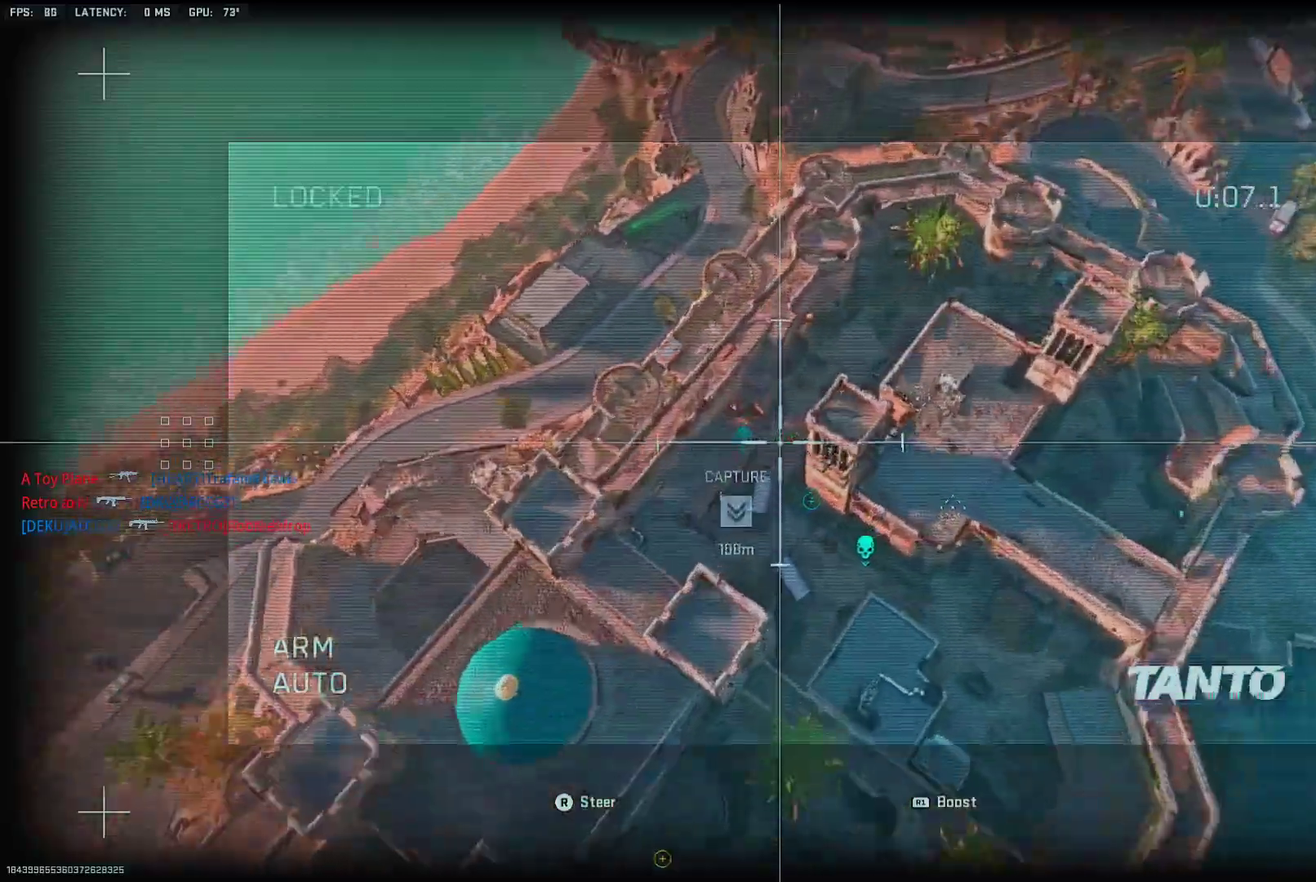
{"buttons": [], "left_stick": "center", "right_stick": "center", "events": [[83, "right_stick", "center"], [217, "right_stick", "up-right"], [300, "right_stick", "center"]]}
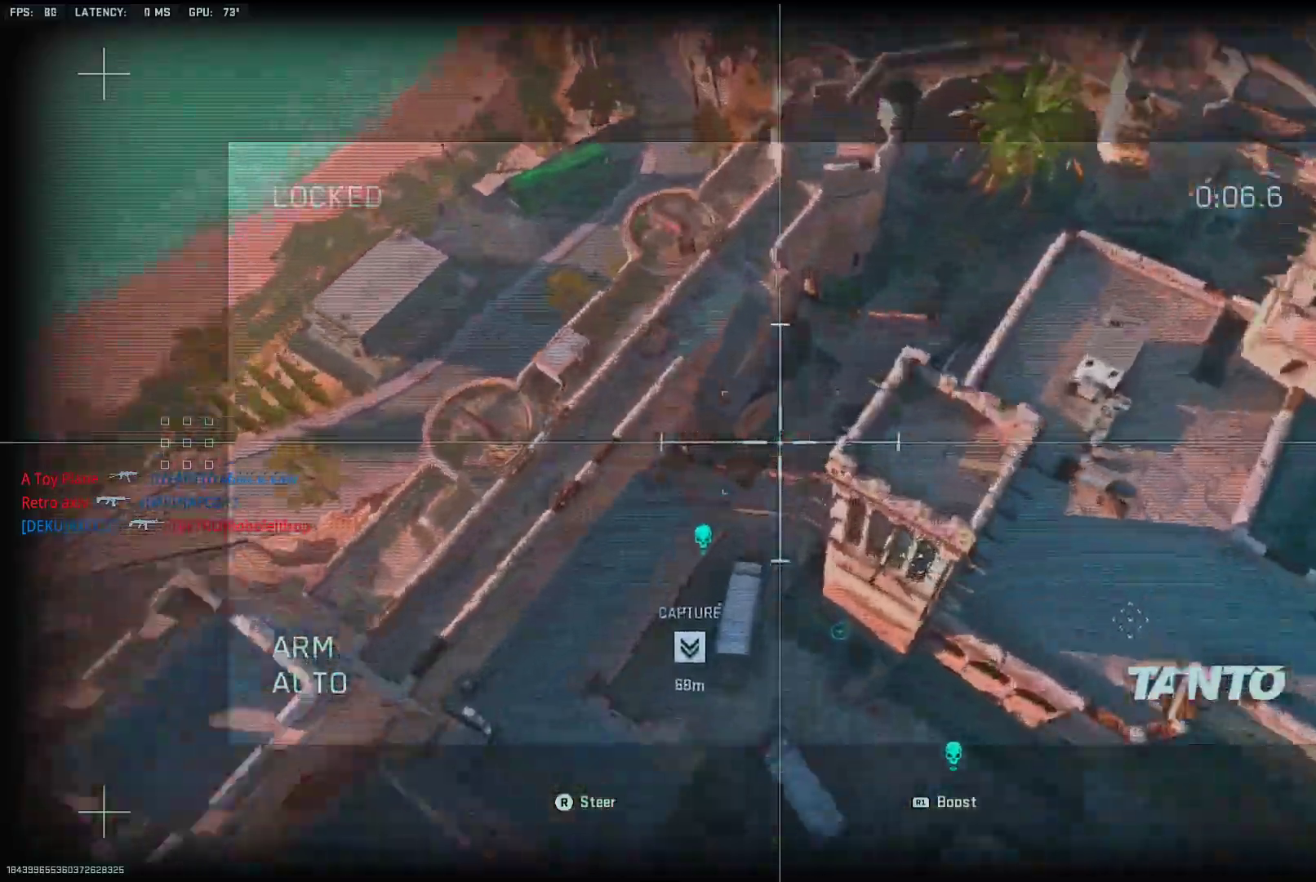
{"buttons": [], "left_stick": "center", "right_stick": "down-right", "events": [[217, "right_stick", "down-right"]]}
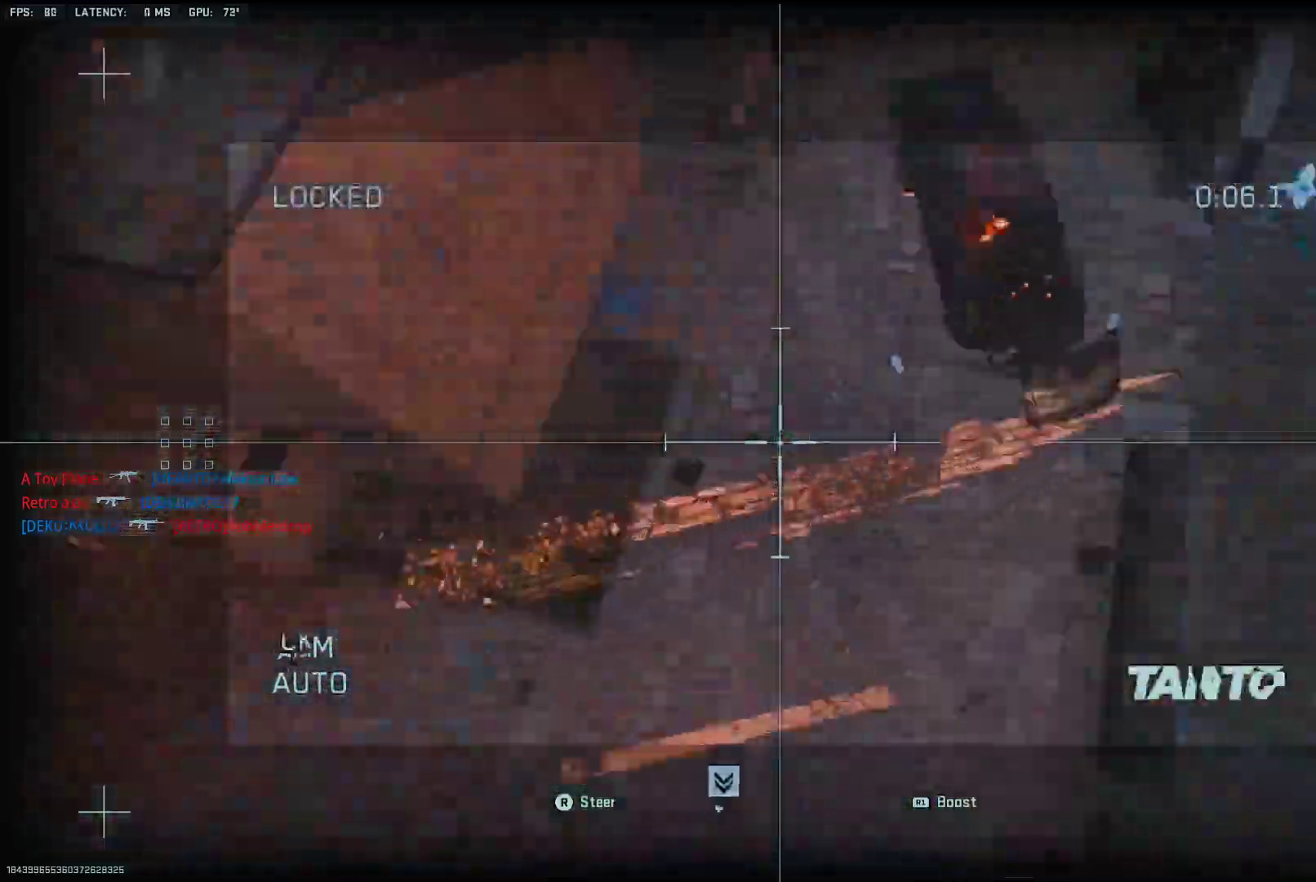
{"buttons": [], "left_stick": "center", "right_stick": "center", "events": [[17, "right_stick", "right"], [267, "right_stick", "center"]]}
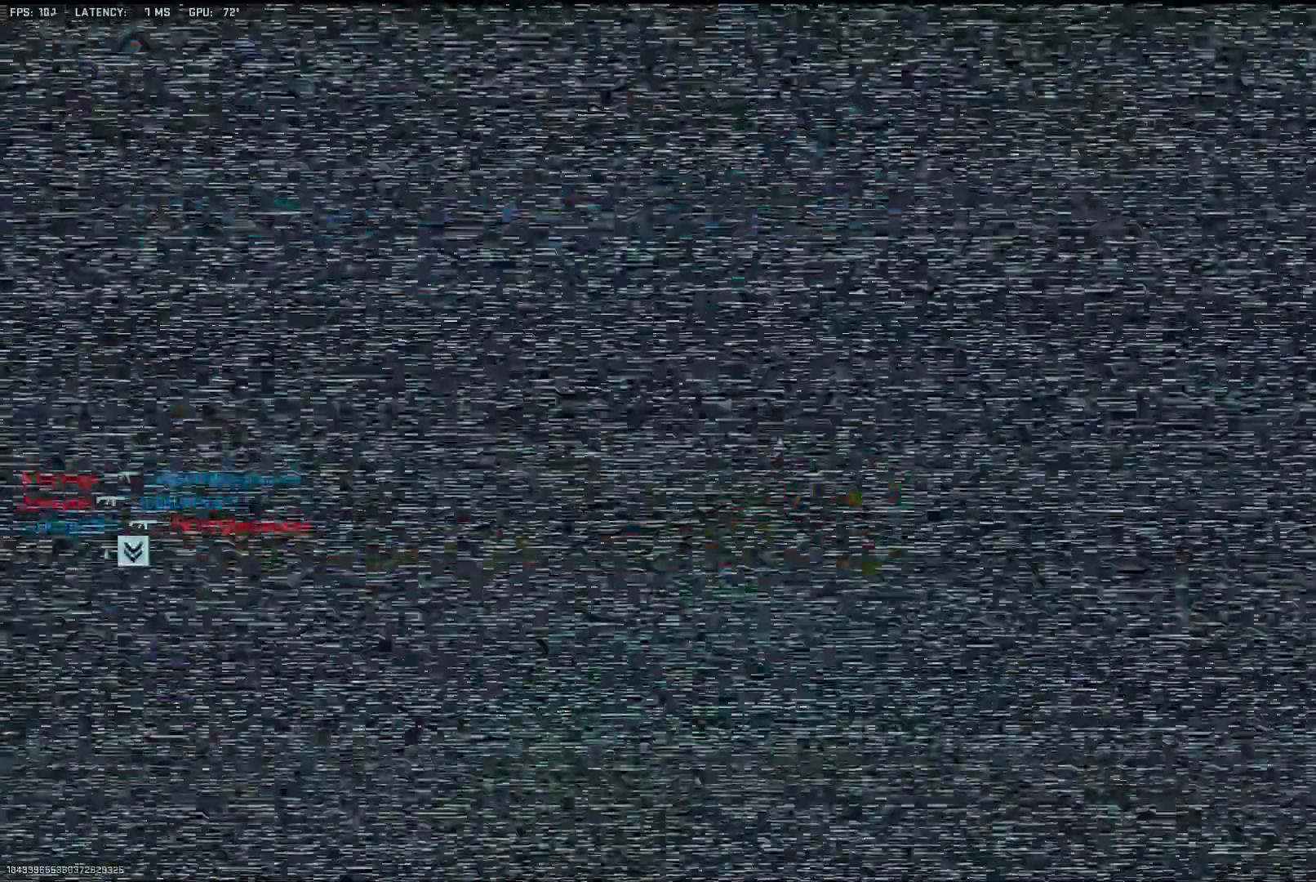
{"buttons": [], "left_stick": "up", "right_stick": "left", "events": [[50, "START", "down"], [100, "left_stick", "up"], [133, "CIRCLE", "down"], [167, "START", "up"], [267, "right_stick", "left"], [317, "right_stick", "center"], [333, "CIRCLE", "up"], [483, "right_stick", "left"]]}
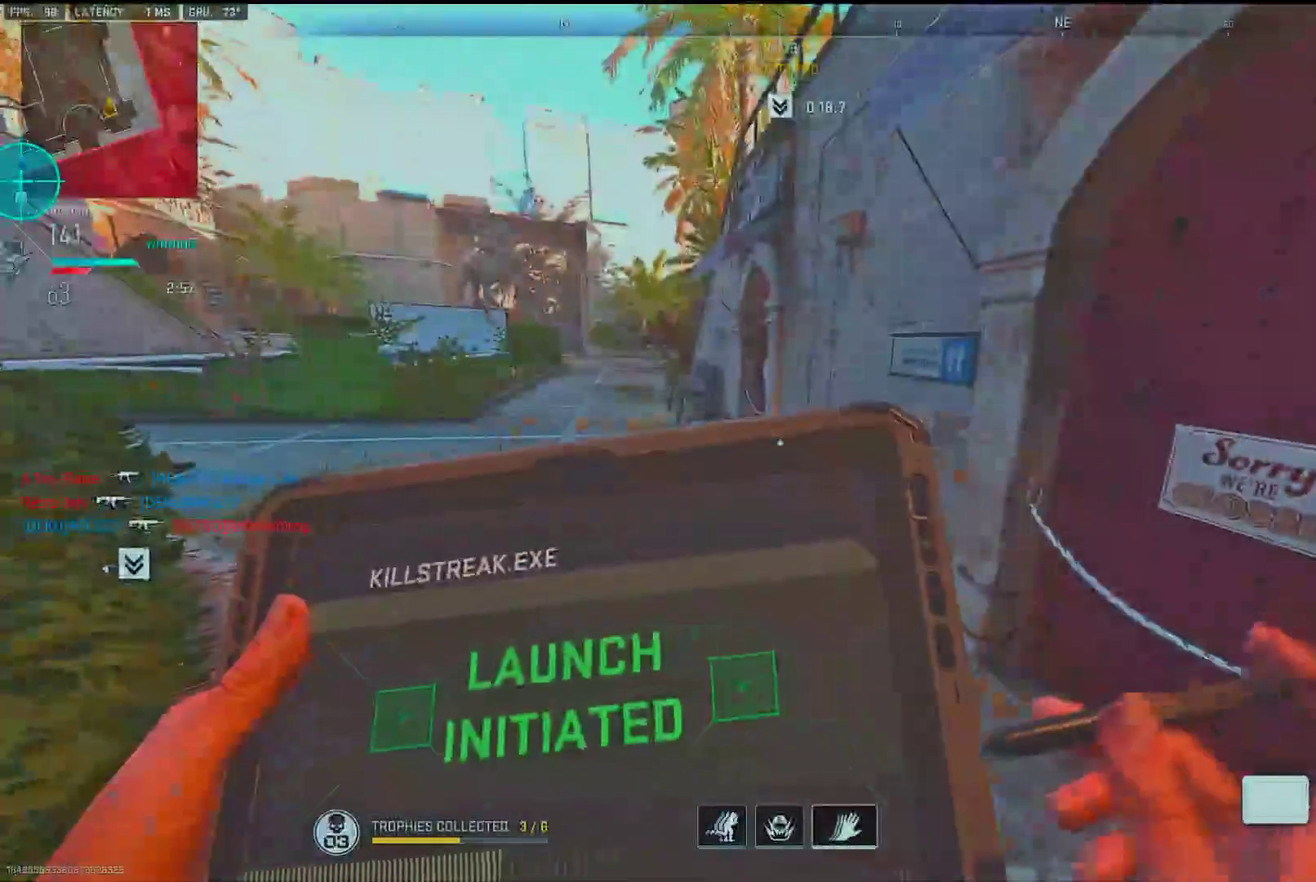
{"buttons": [], "left_stick": "up", "right_stick": "left", "events": [[200, "right_stick", "center"], [333, "right_stick", "left"]]}
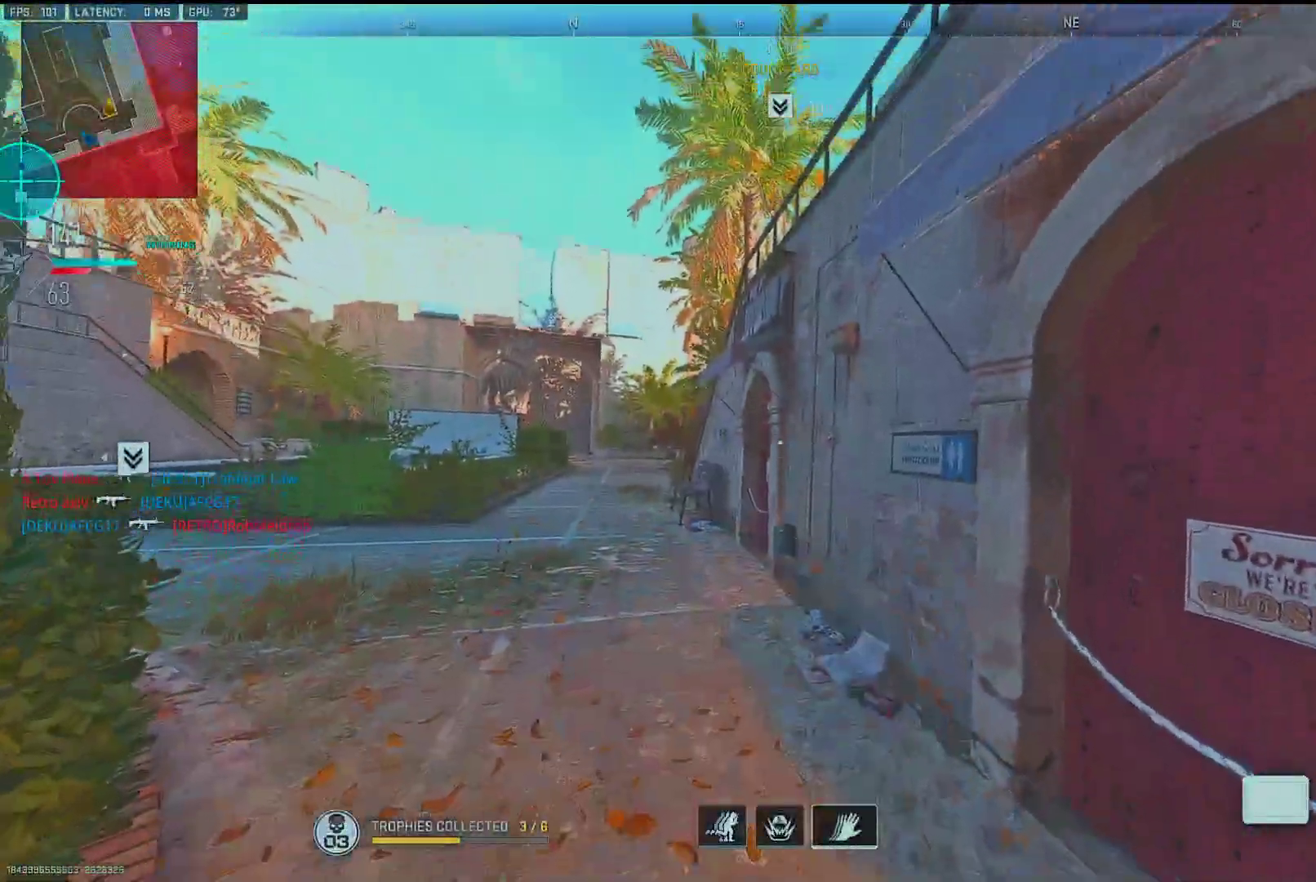
{"buttons": [], "left_stick": "up", "right_stick": "center", "events": [[133, "right_stick", "center"], [233, "right_stick", "left"], [483, "right_stick", "center"]]}
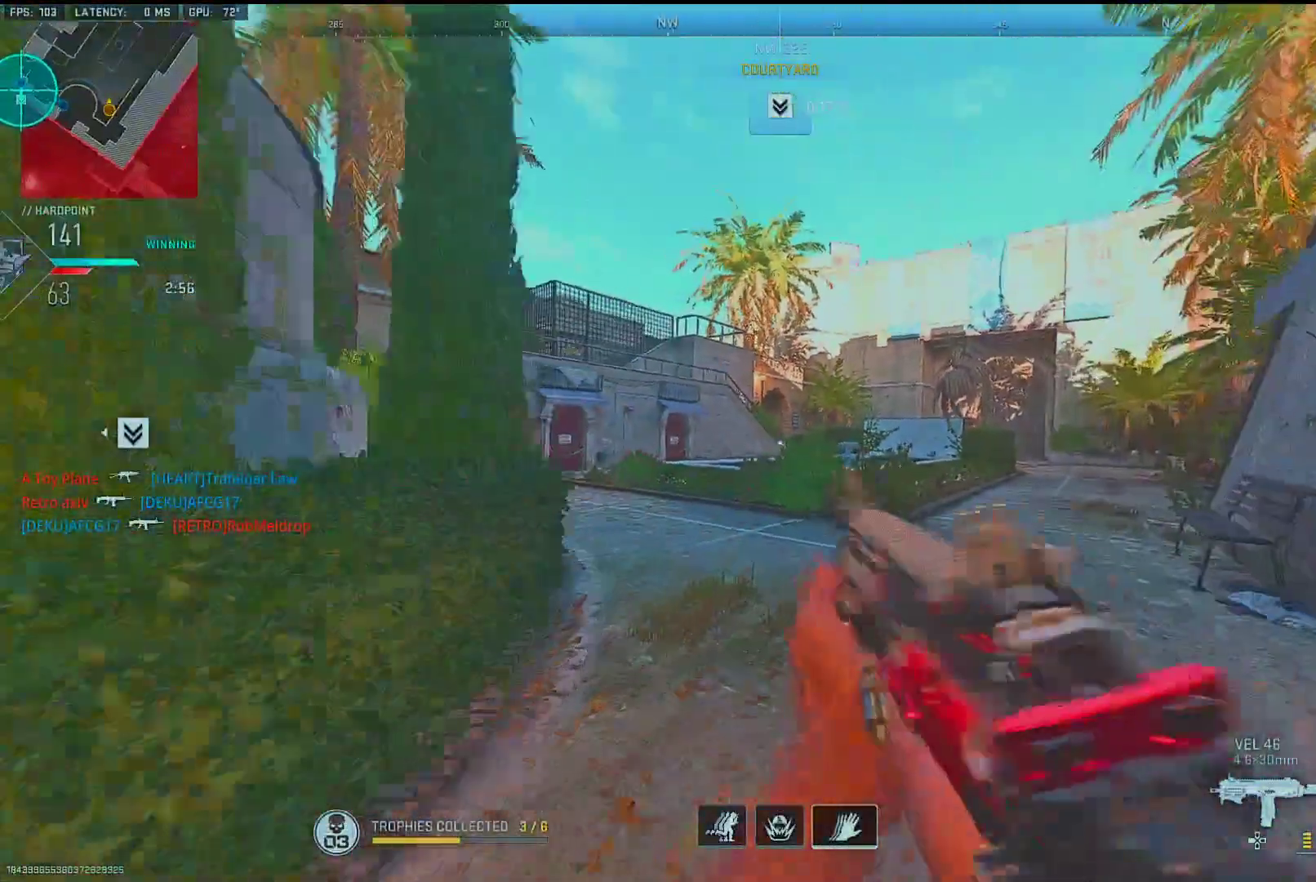
{"buttons": [], "left_stick": "up", "right_stick": "center", "events": [[17, "TRIANGLE", "down"], [83, "TRIANGLE", "up"], [133, "right_stick", "left"], [350, "right_stick", "center"]]}